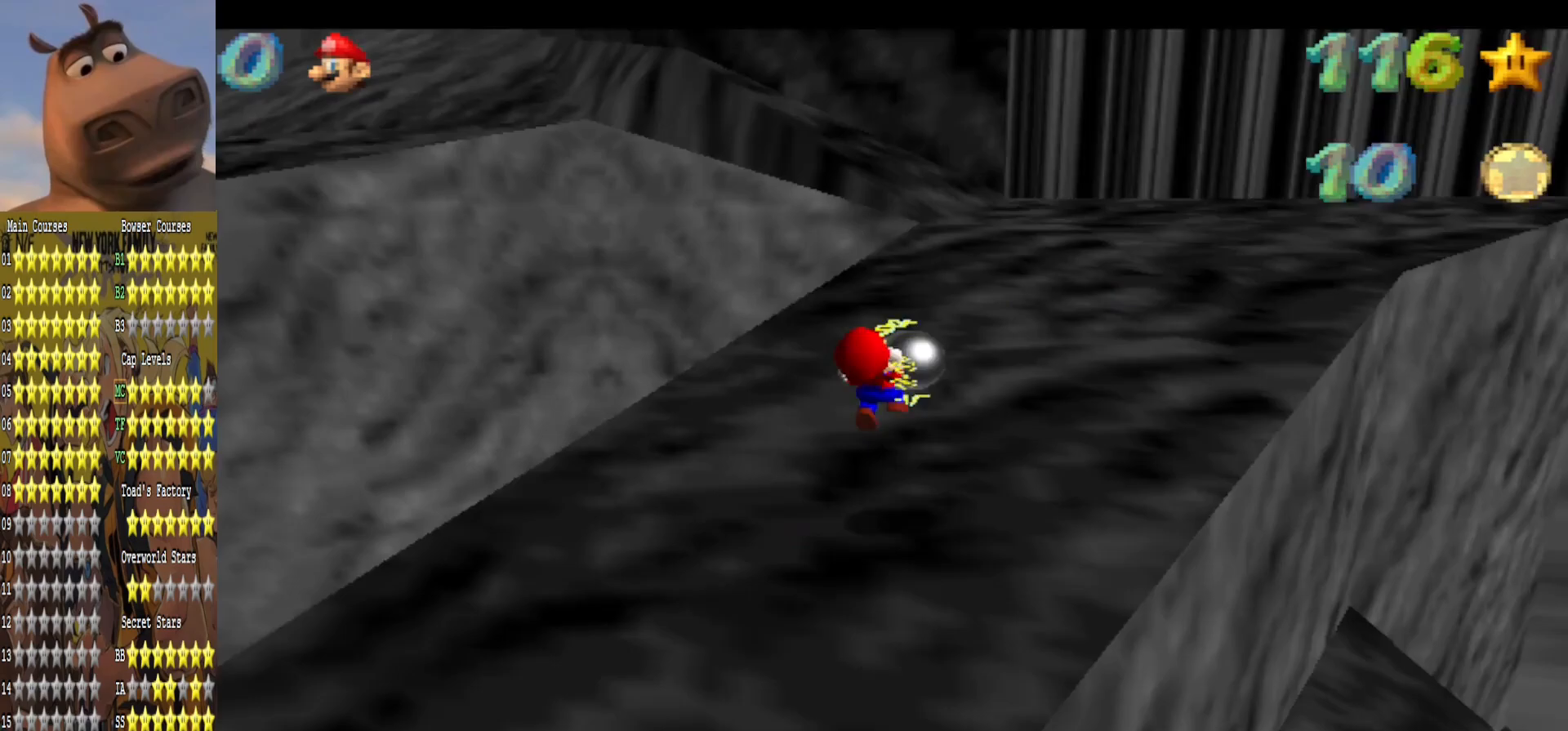
Gameplay with a controller (Xbox layout); each line is a JSON object with the inputs held at the frame after it. "events" lists button and stick changes between this image and that frame as [ms after this image, input, new state], when the widget could be followed in between.
{"buttons": [], "left_stick": "up", "right_stick": "left", "events": [[350, "left_stick", "up"], [367, "right_stick", "left"]]}
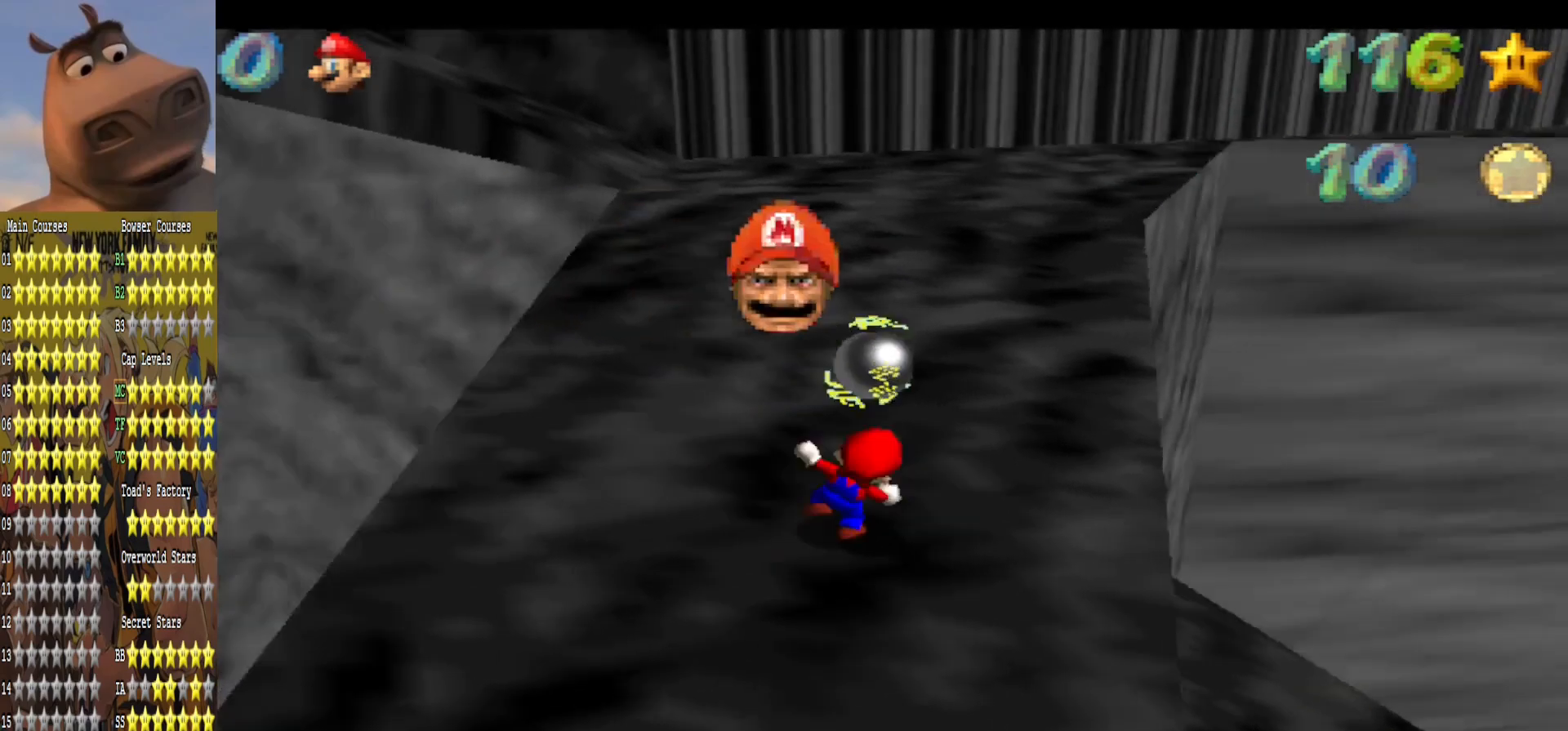
{"buttons": [], "left_stick": "up-left", "right_stick": "center", "events": [[33, "right_stick", "center"], [133, "left_stick", "up-left"]]}
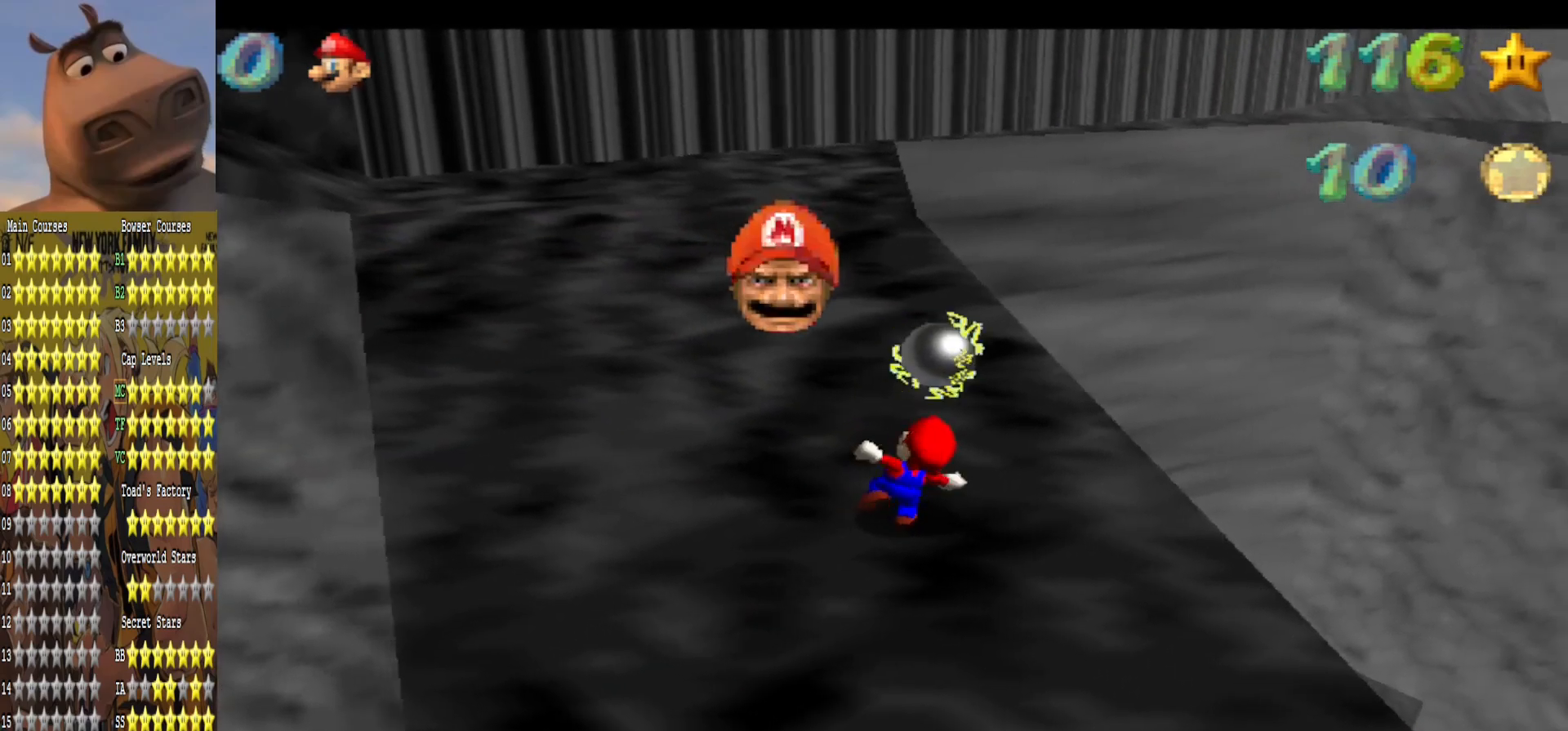
{"buttons": [], "left_stick": "up", "right_stick": "center", "events": [[300, "left_stick", "up"]]}
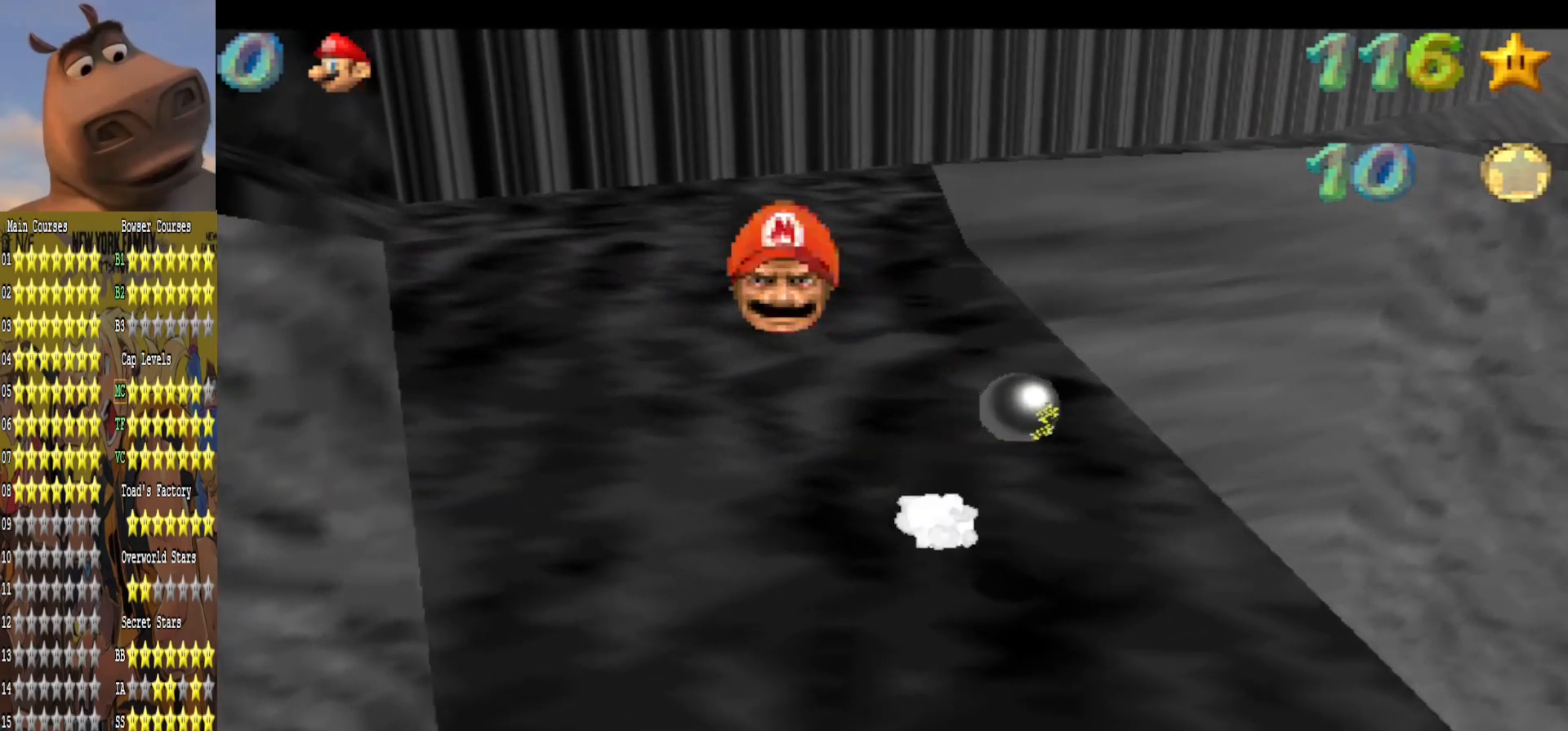
{"buttons": [], "left_stick": "up", "right_stick": "center", "events": [[100, "L2", "down"], [167, "A", "down"], [317, "A", "up"], [333, "L2", "up"]]}
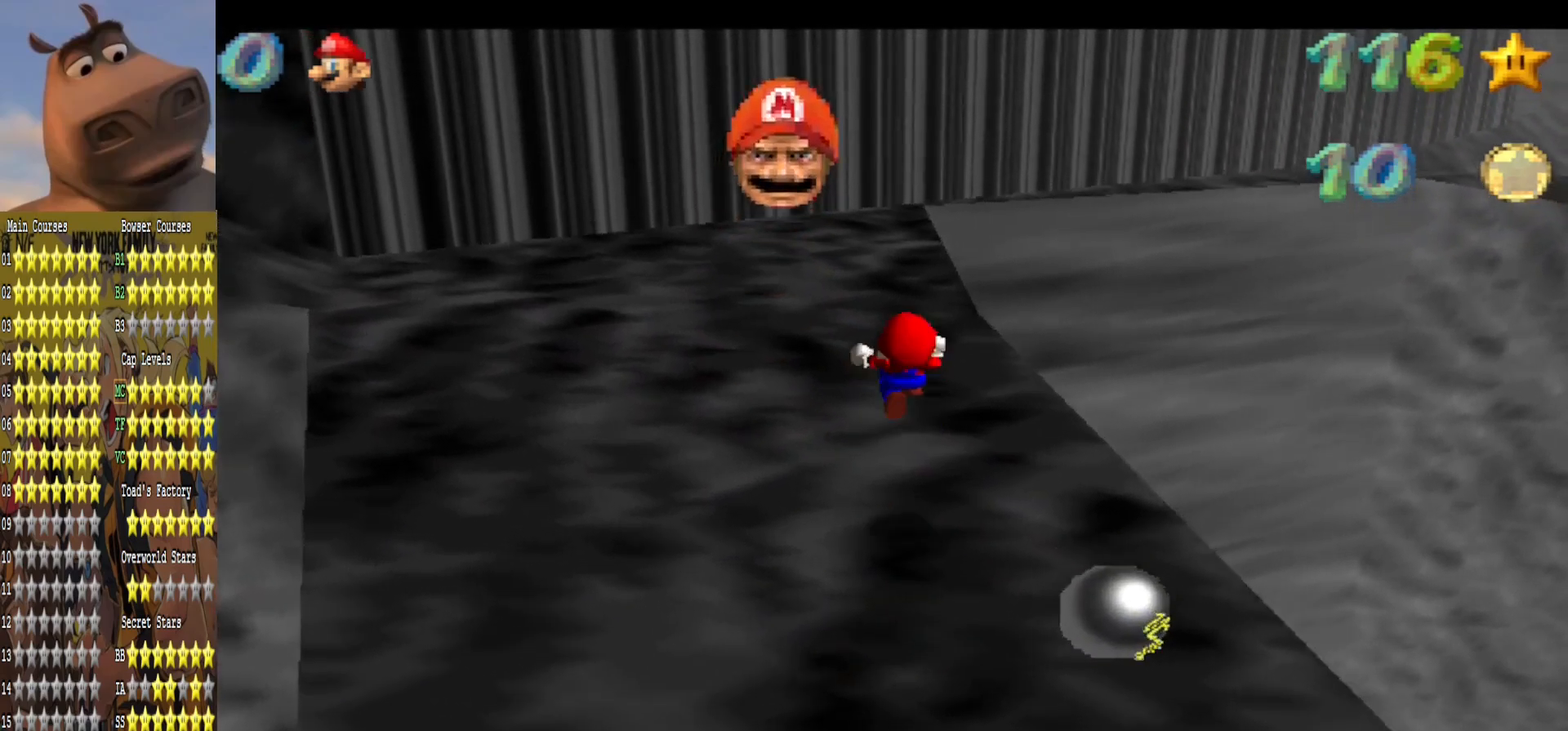
{"buttons": [], "left_stick": "up-left", "right_stick": "left", "events": [[467, "left_stick", "up-left"], [467, "right_stick", "left"]]}
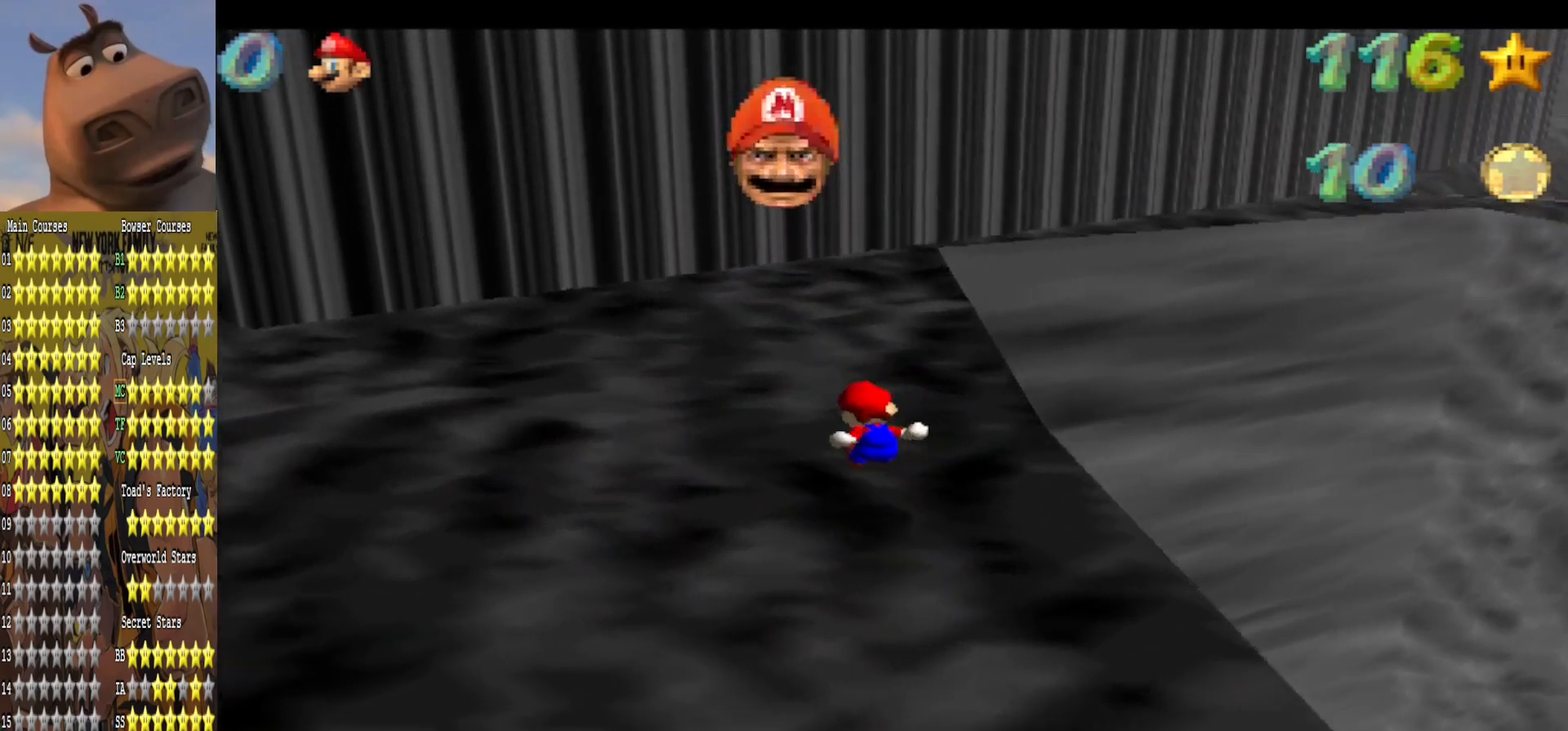
{"buttons": [], "left_stick": "up-left", "right_stick": "center", "events": [[133, "right_stick", "center"]]}
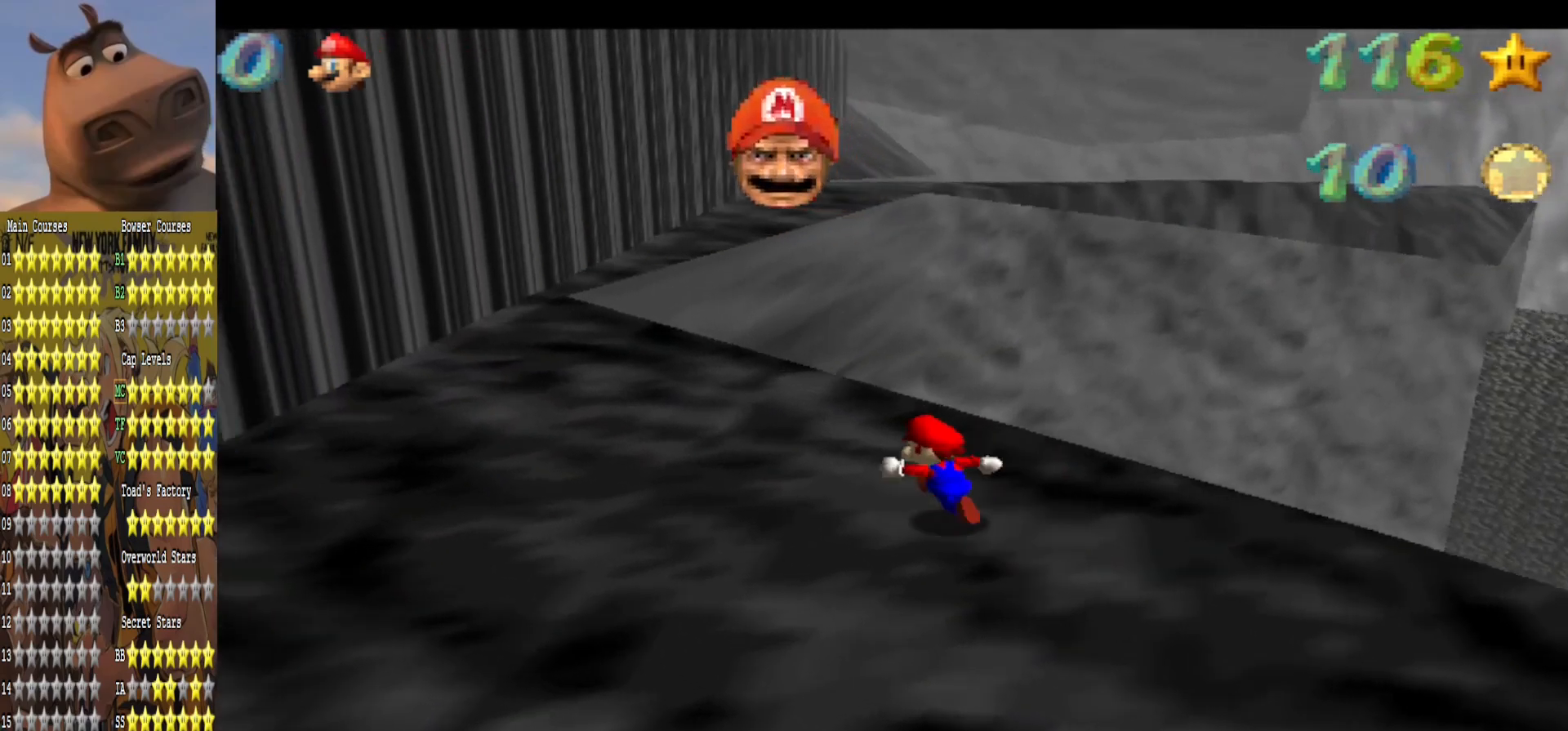
{"buttons": [], "left_stick": "up-left", "right_stick": "center", "events": []}
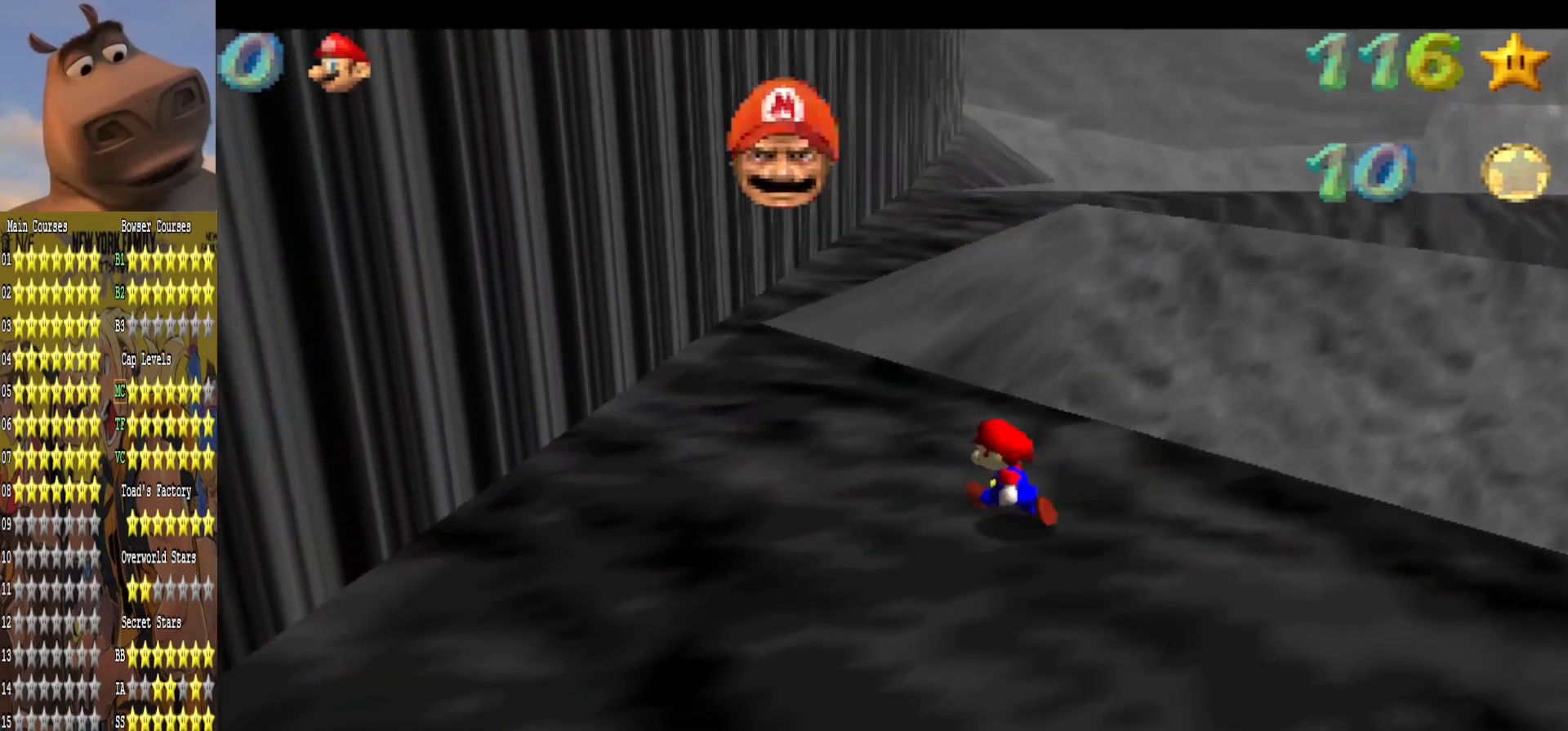
{"buttons": [], "left_stick": "up-left", "right_stick": "center", "events": []}
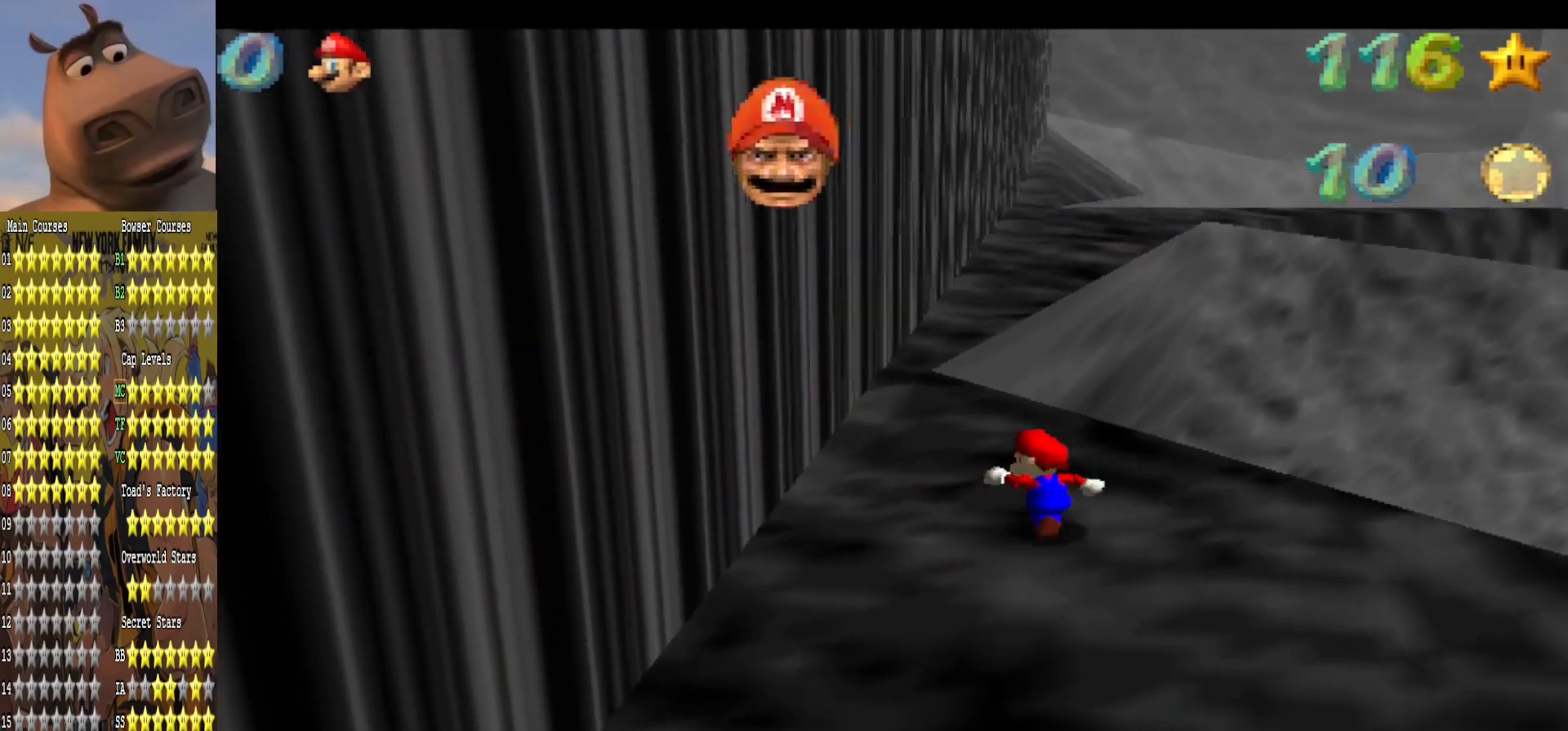
{"buttons": ["A", "L2"], "left_stick": "up", "right_stick": "center", "events": [[167, "left_stick", "up"], [283, "L2", "down"], [367, "A", "down"]]}
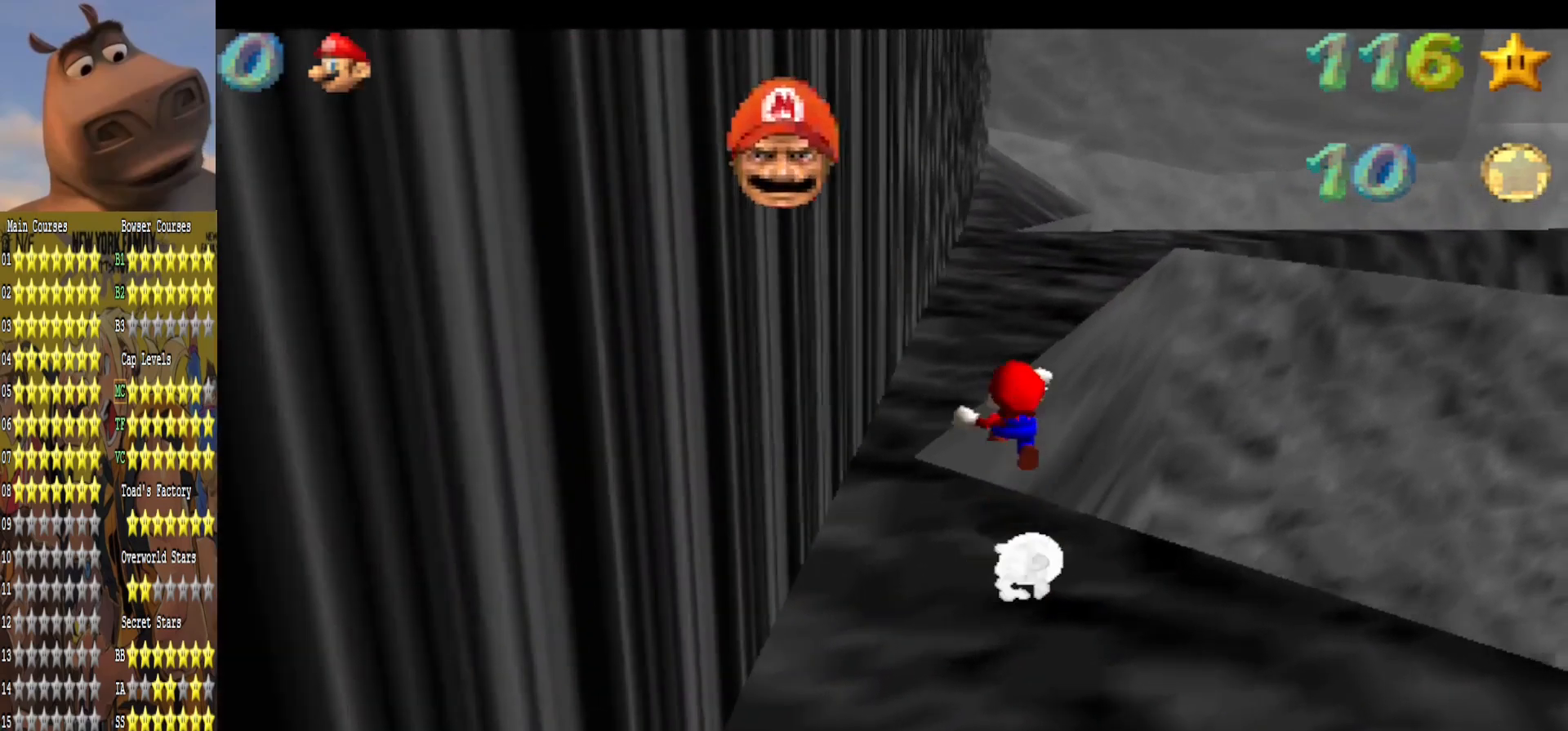
{"buttons": [], "left_stick": "up", "right_stick": "center", "events": [[17, "L2", "up"], [33, "A", "up"]]}
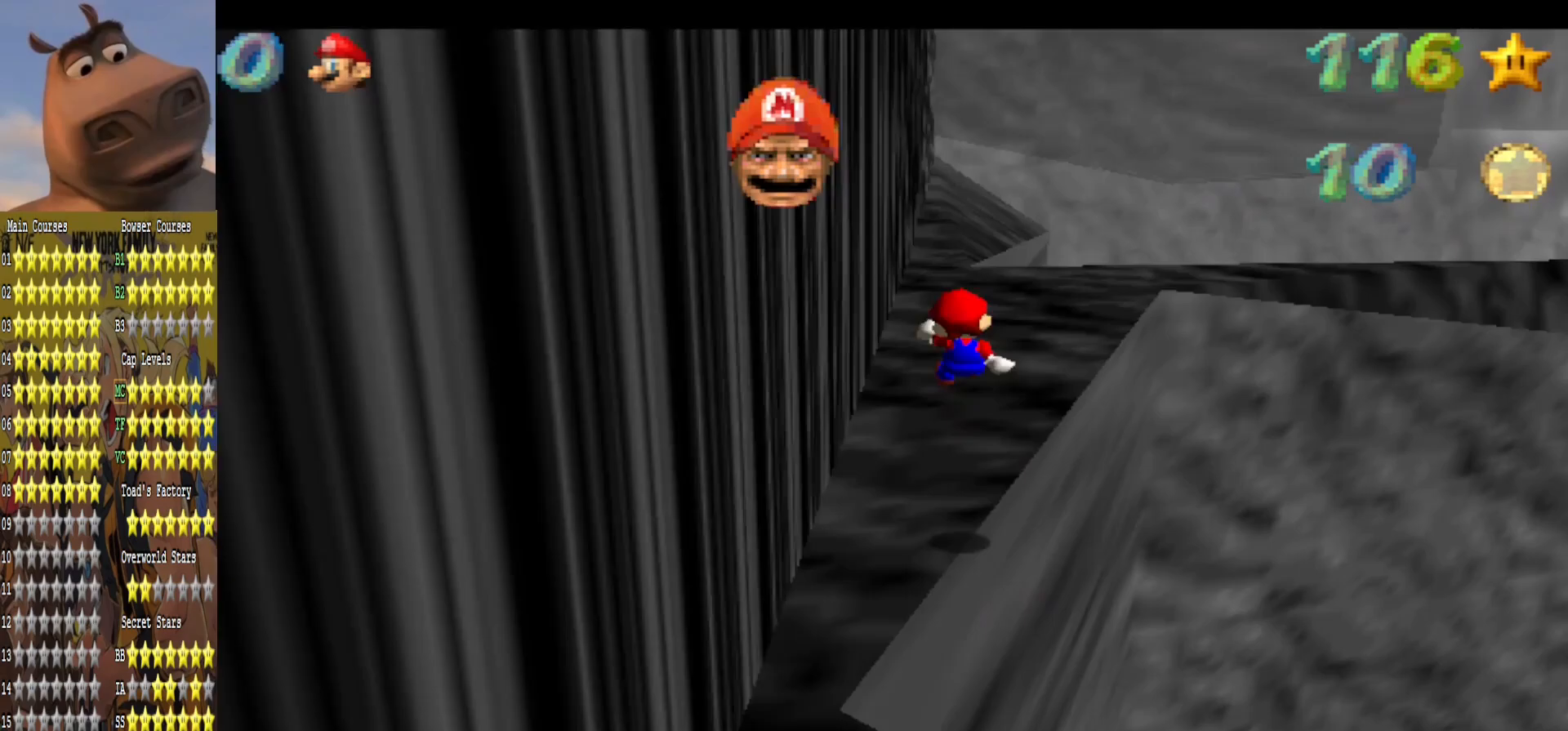
{"buttons": [], "left_stick": "up", "right_stick": "center", "events": []}
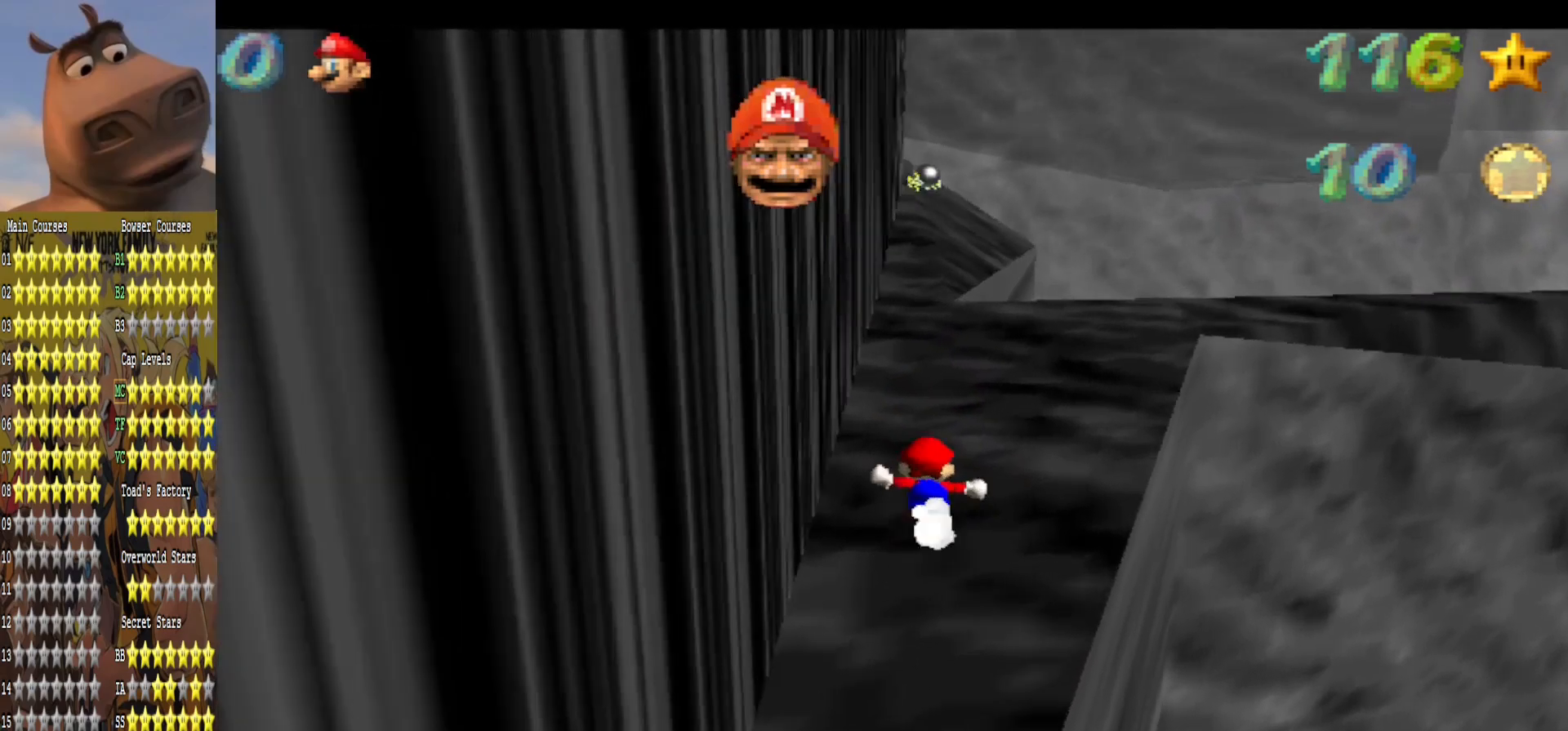
{"buttons": [], "left_stick": "up", "right_stick": "center", "events": [[183, "B", "down"], [317, "B", "up"]]}
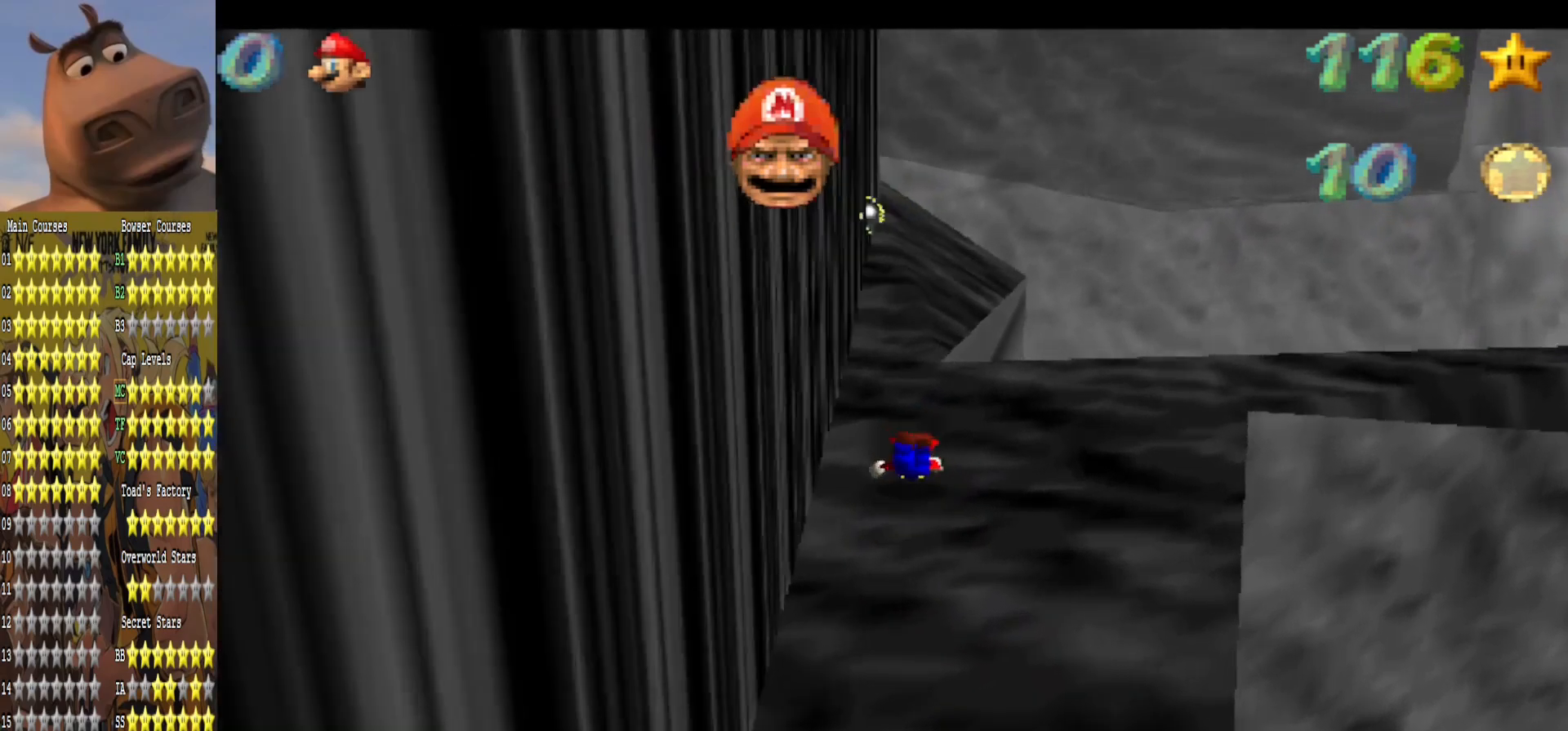
{"buttons": [], "left_stick": "up", "right_stick": "right", "events": [[50, "A", "down"], [167, "A", "up"], [367, "right_stick", "right"]]}
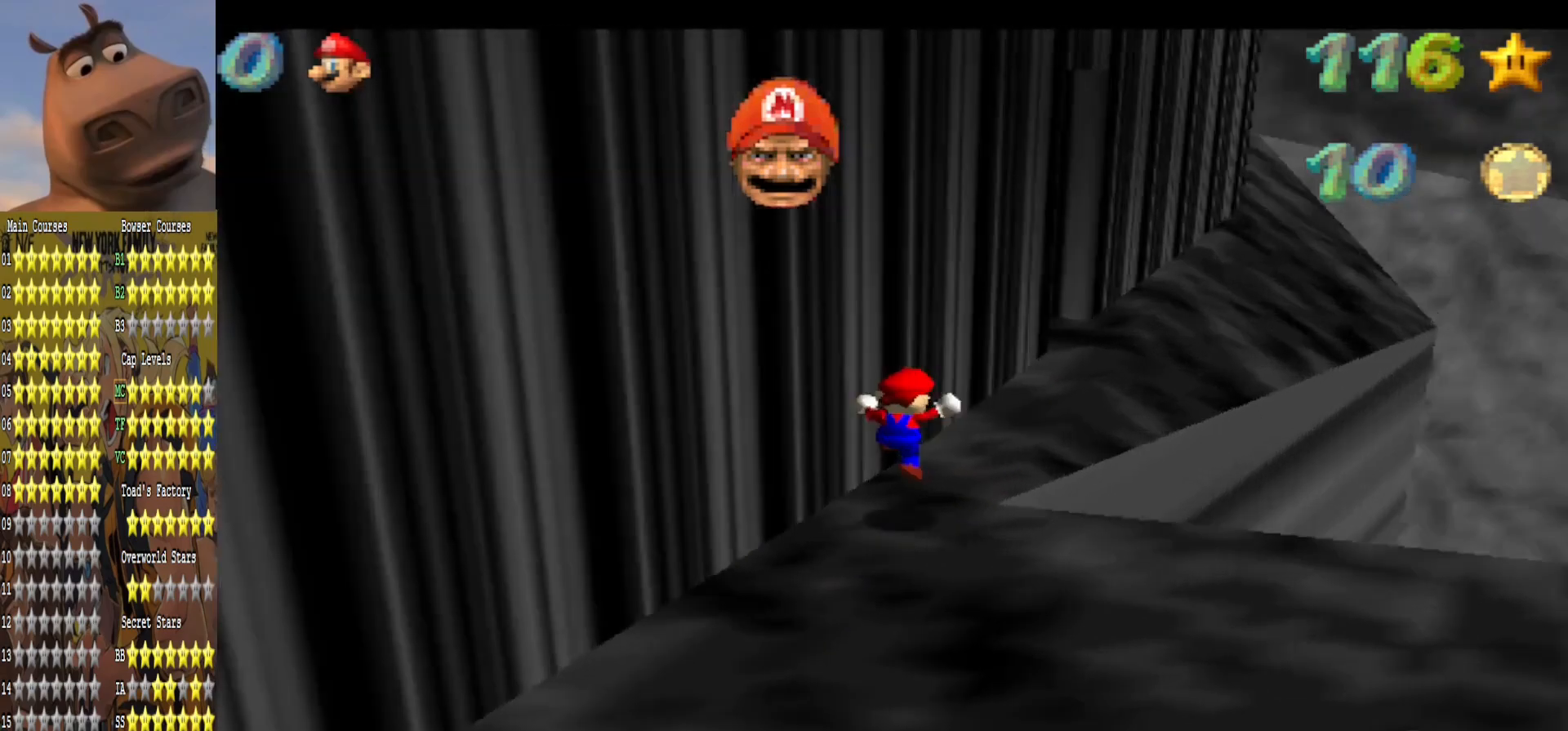
{"buttons": [], "left_stick": "center", "right_stick": "center", "events": [[50, "left_stick", "up-right"], [50, "right_stick", "center"], [350, "left_stick", "center"]]}
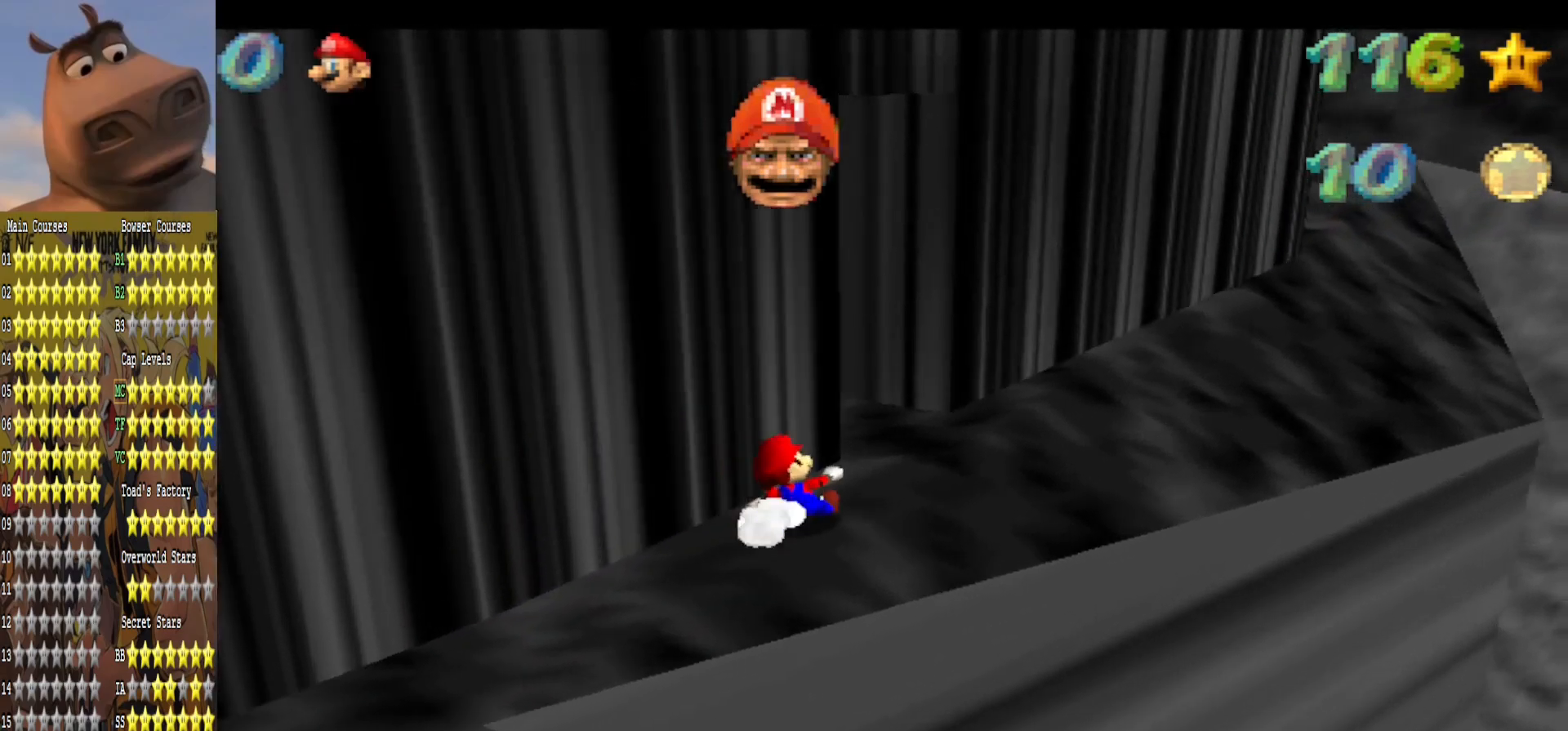
{"buttons": [], "left_stick": "center", "right_stick": "center", "events": []}
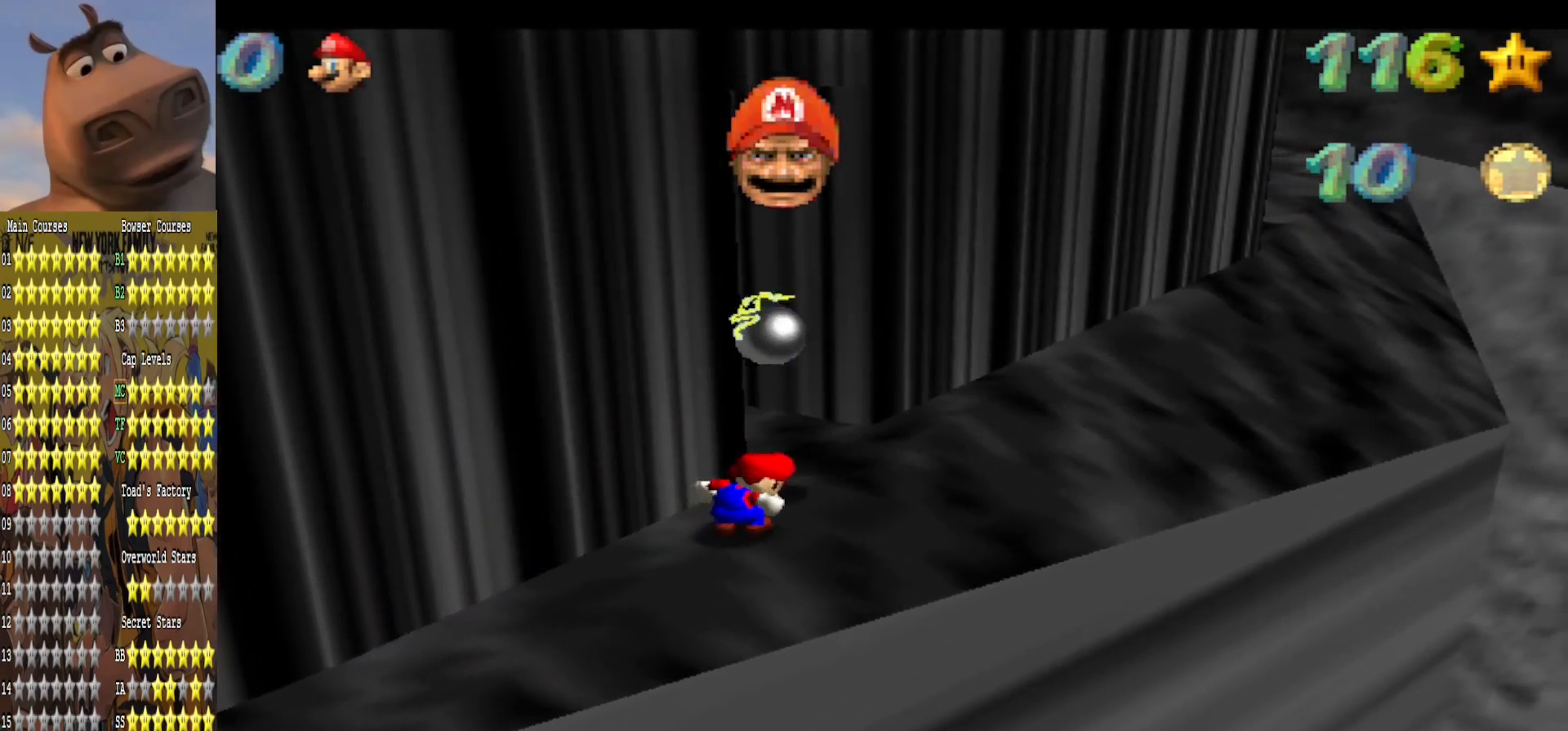
{"buttons": [], "left_stick": "right", "right_stick": "center", "events": [[117, "left_stick", "up-right"], [150, "right_stick", "right"], [333, "left_stick", "right"], [333, "right_stick", "center"]]}
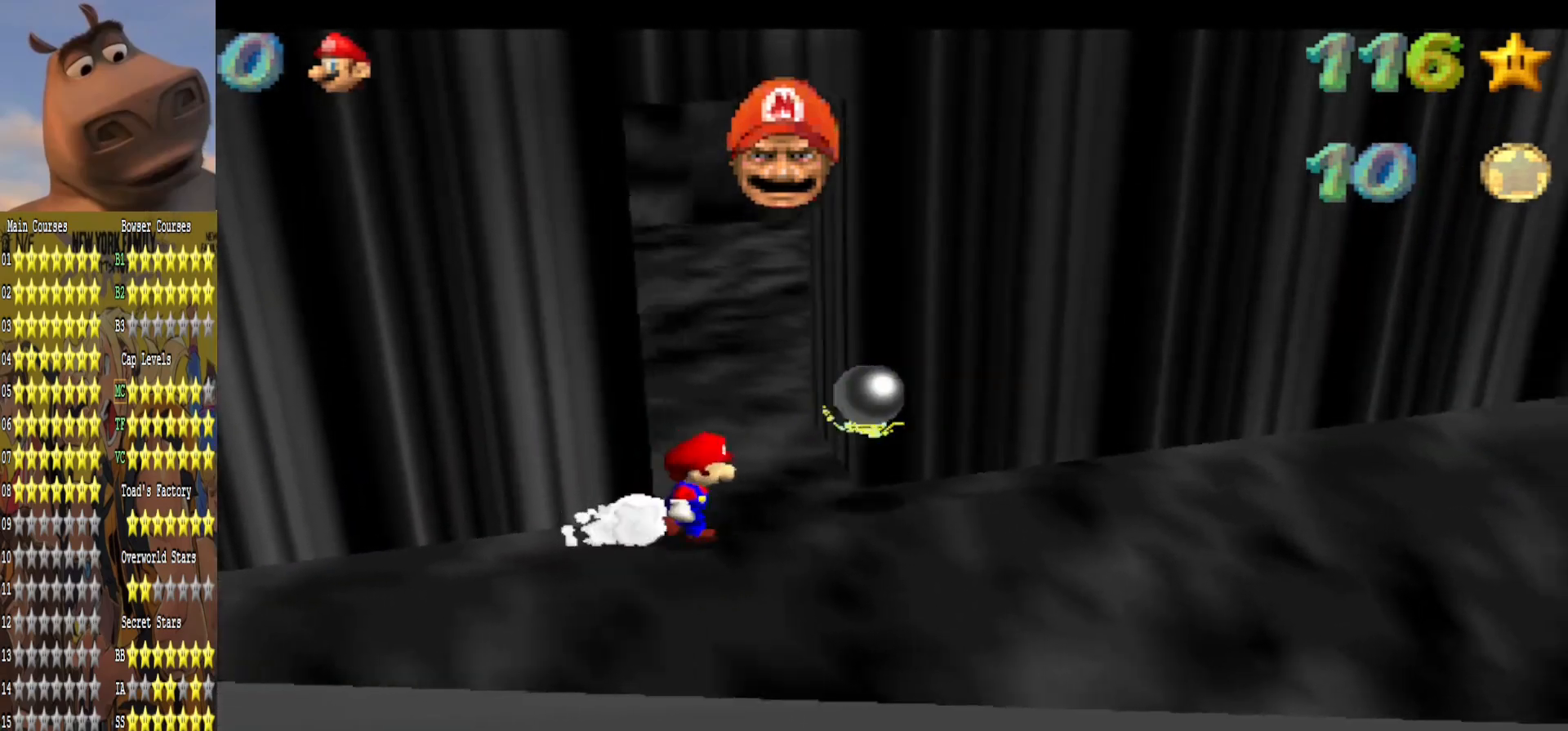
{"buttons": [], "left_stick": "up", "right_stick": "center", "events": [[167, "left_stick", "up"], [267, "left_stick", "center"], [450, "left_stick", "up"]]}
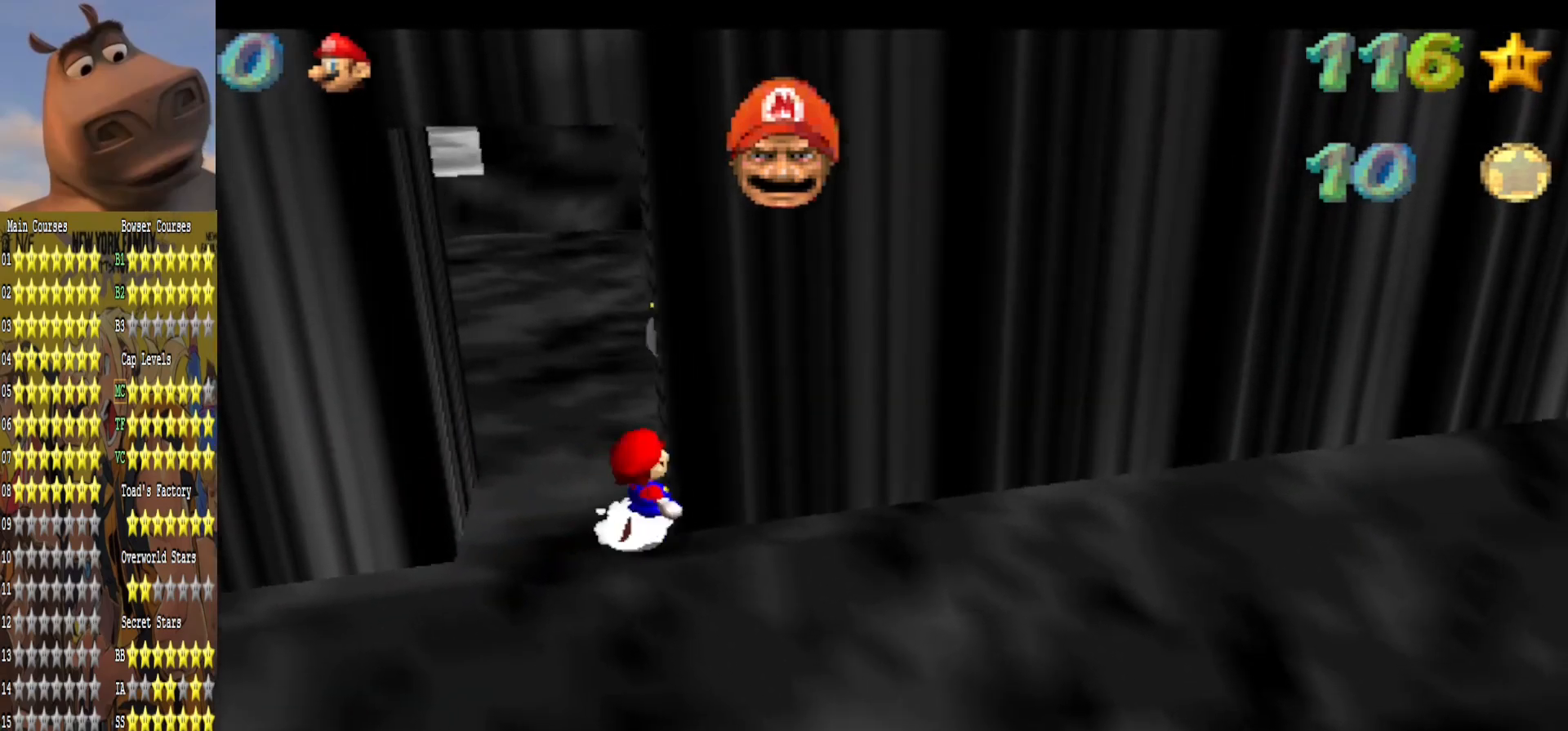
{"buttons": [], "left_stick": "up", "right_stick": "center", "events": []}
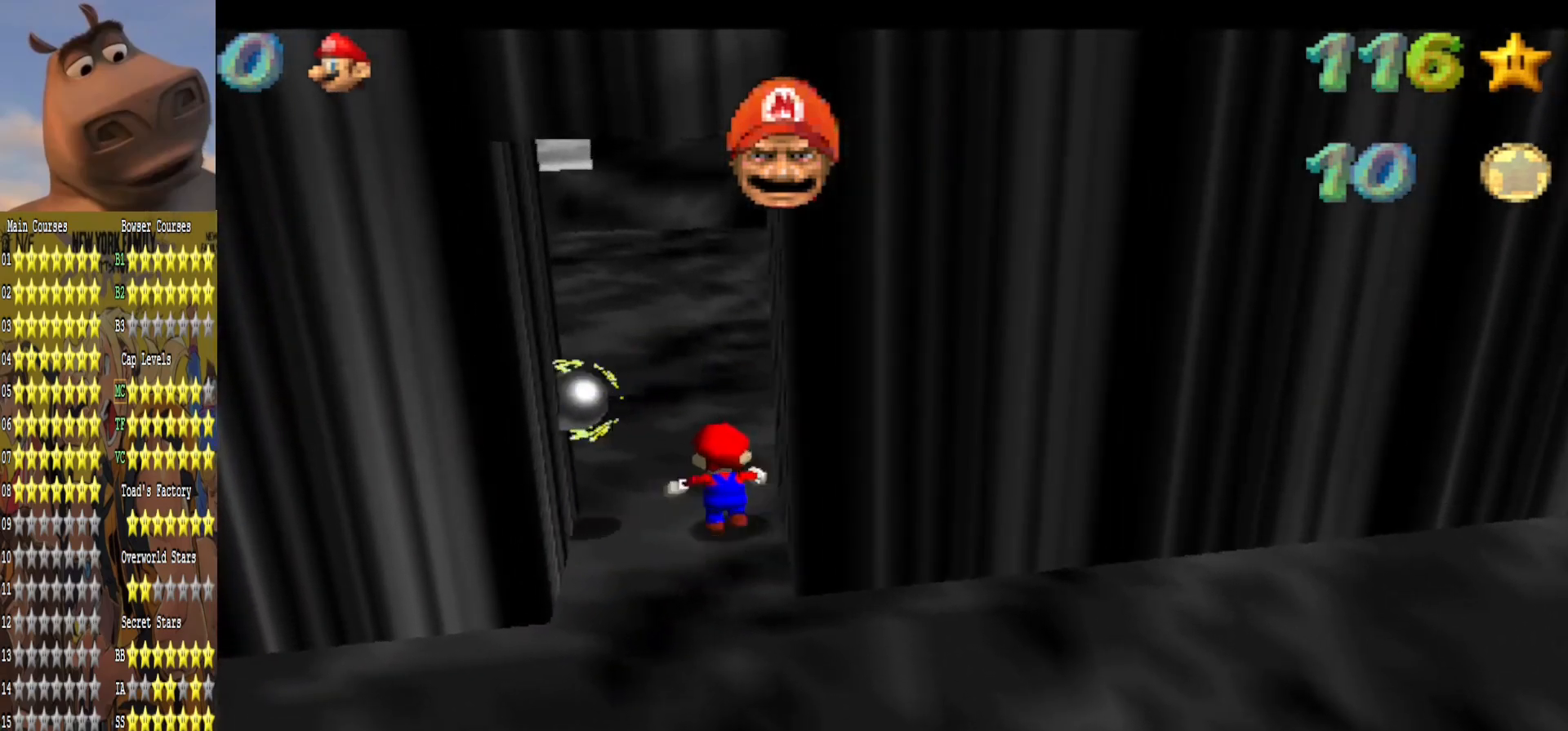
{"buttons": [], "left_stick": "up", "right_stick": "center", "events": [[50, "right_stick", "right"], [217, "right_stick", "center"], [317, "right_stick", "right"], [467, "right_stick", "center"]]}
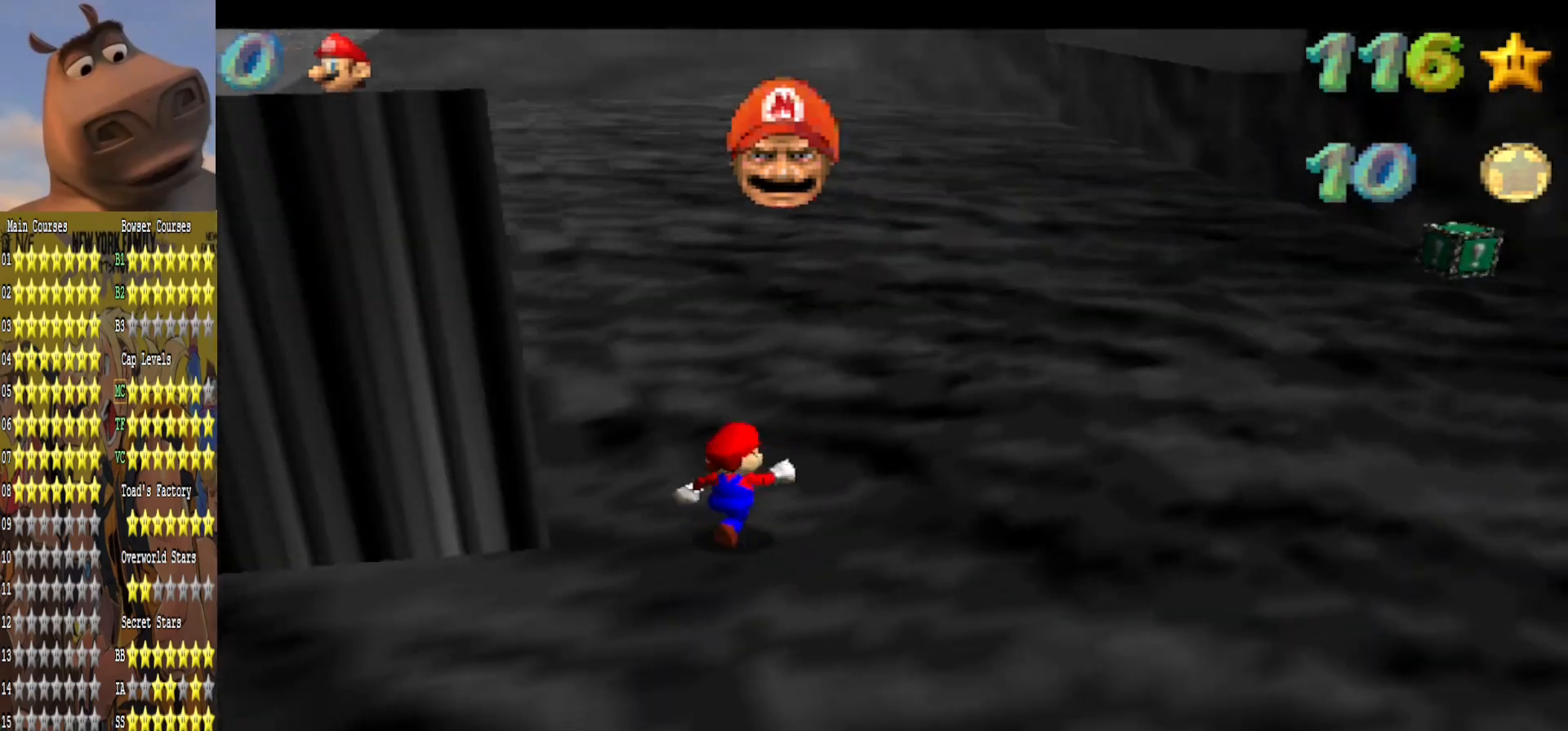
{"buttons": [], "left_stick": "up", "right_stick": "center", "events": [[217, "right_stick", "left"], [383, "right_stick", "center"]]}
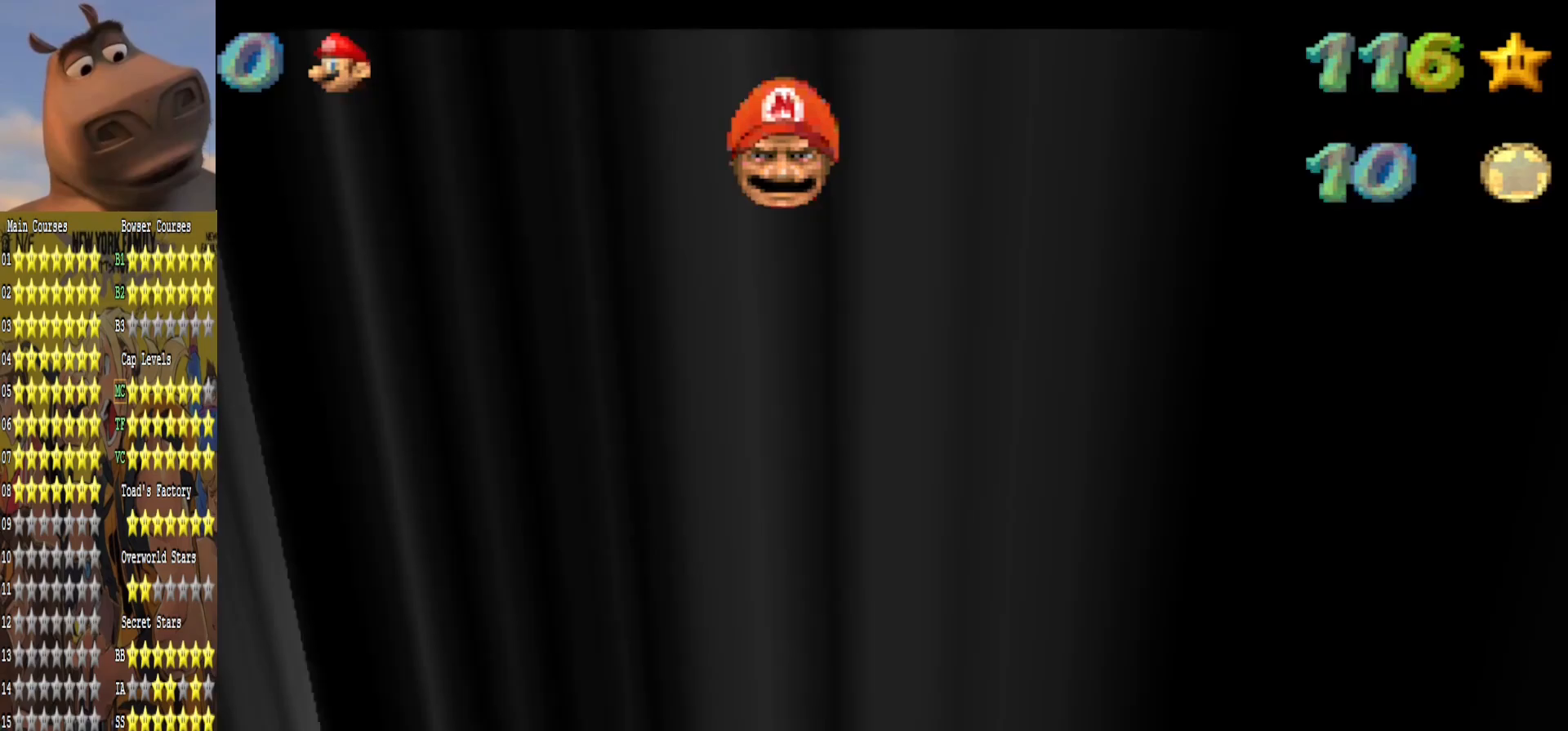
{"buttons": [], "left_stick": "up-right", "right_stick": "center", "events": [[183, "A", "down"], [283, "A", "up"], [350, "left_stick", "up-right"]]}
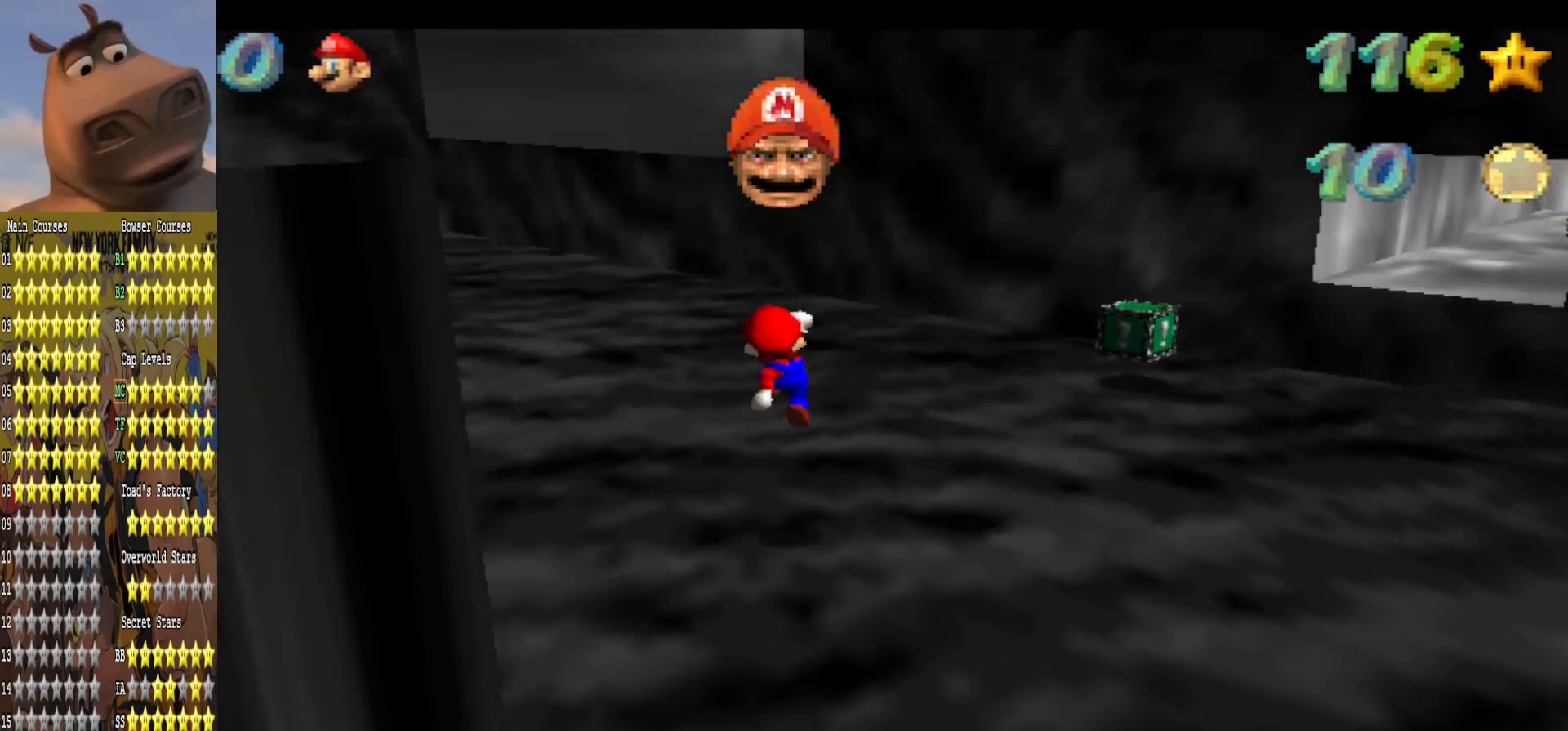
{"buttons": [], "left_stick": "up", "right_stick": "center", "events": [[133, "left_stick", "up"], [267, "A", "down"], [400, "A", "up"]]}
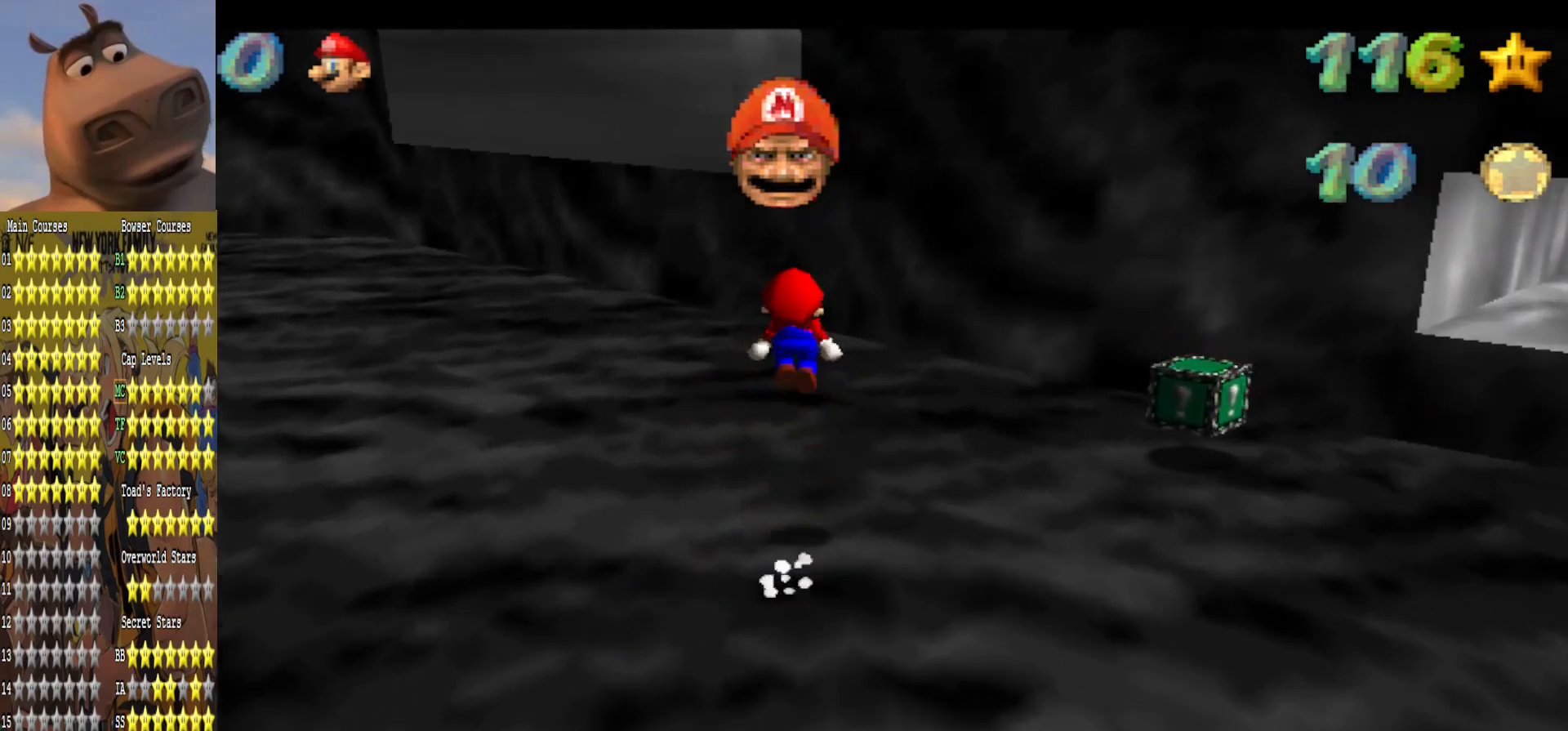
{"buttons": ["A"], "left_stick": "up", "right_stick": "center", "events": [[467, "A", "down"]]}
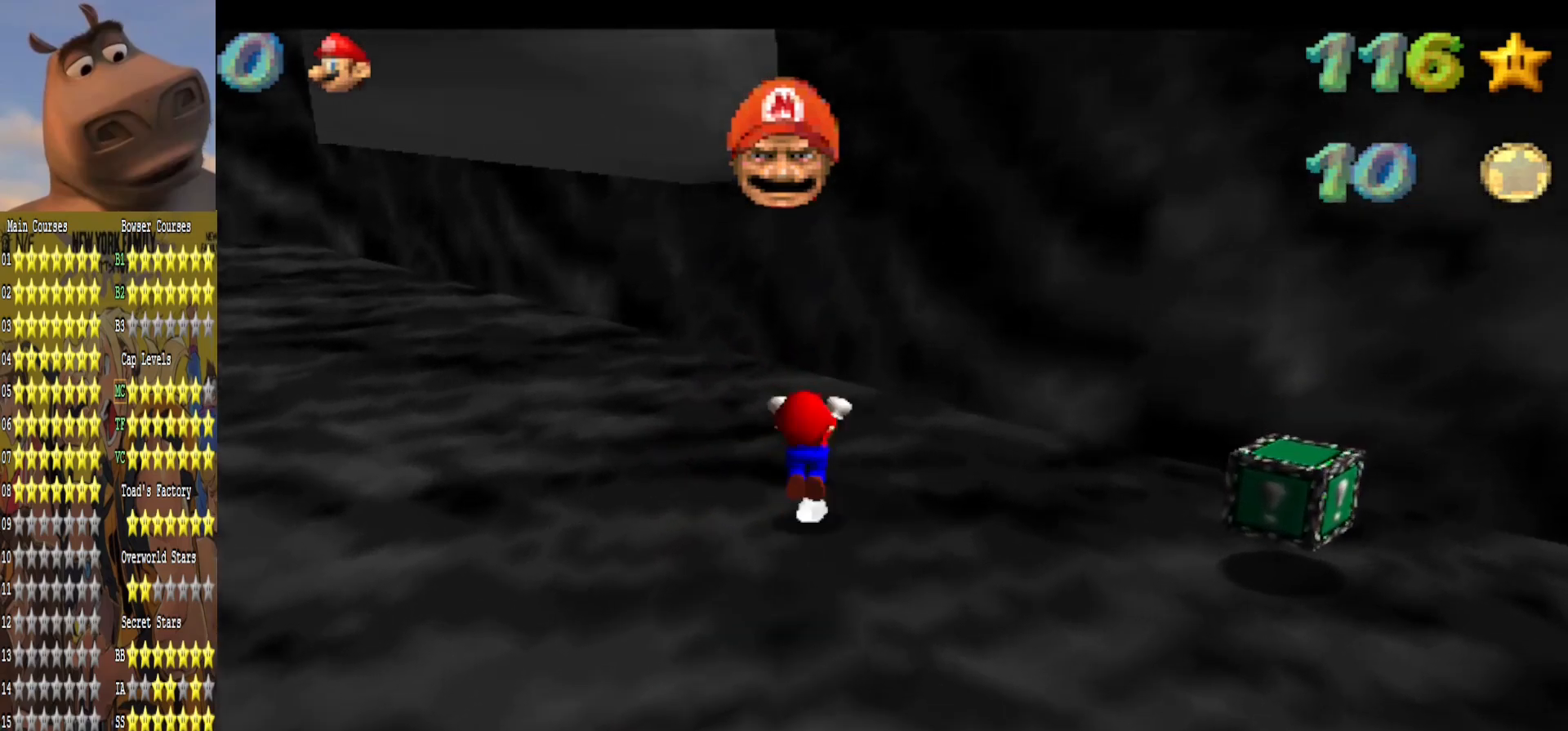
{"buttons": [], "left_stick": "up", "right_stick": "center", "events": [[400, "A", "up"]]}
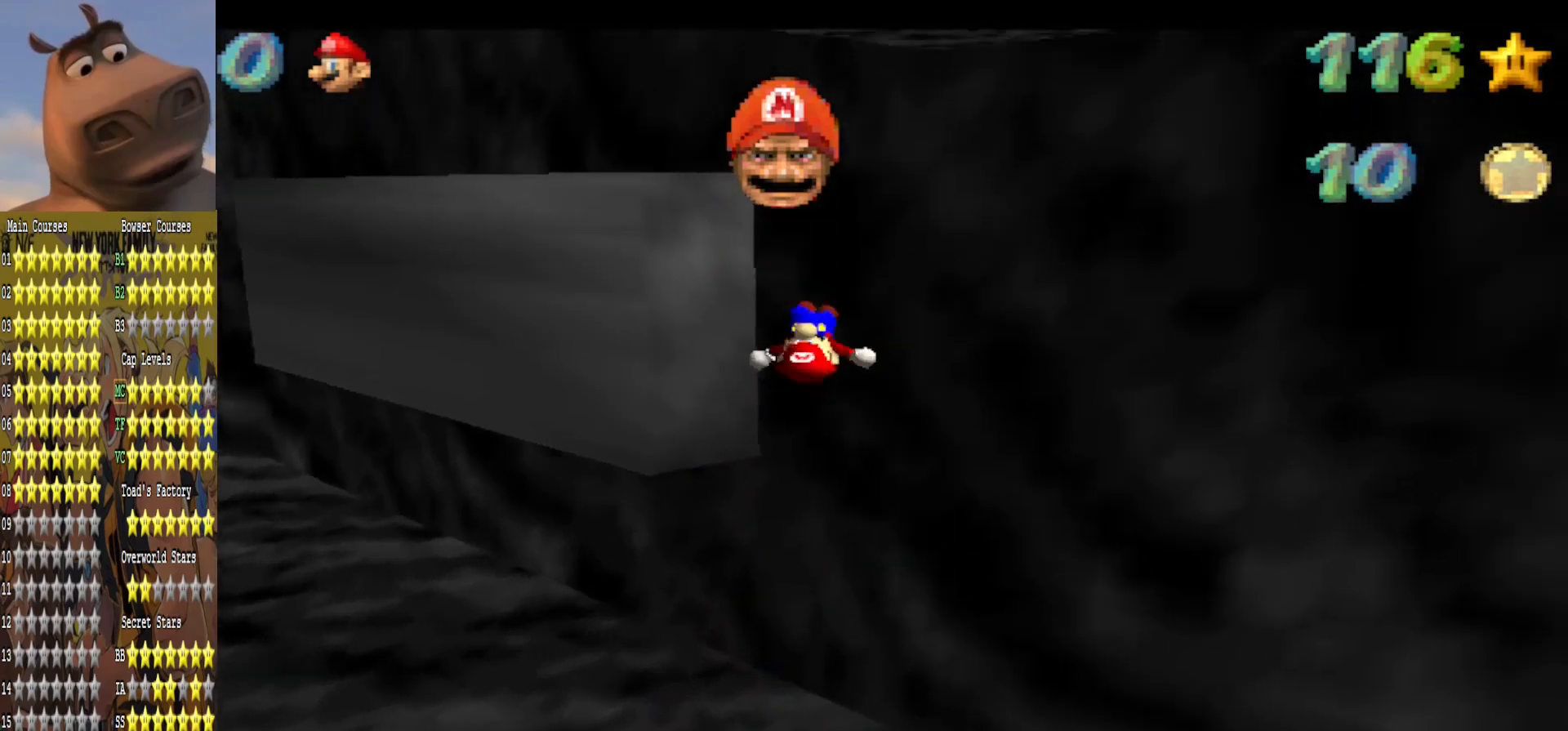
{"buttons": ["A", "L3"], "left_stick": "up-right", "right_stick": "center", "events": [[33, "left_stick", "up-right"], [200, "A", "down"], [267, "L3", "down"]]}
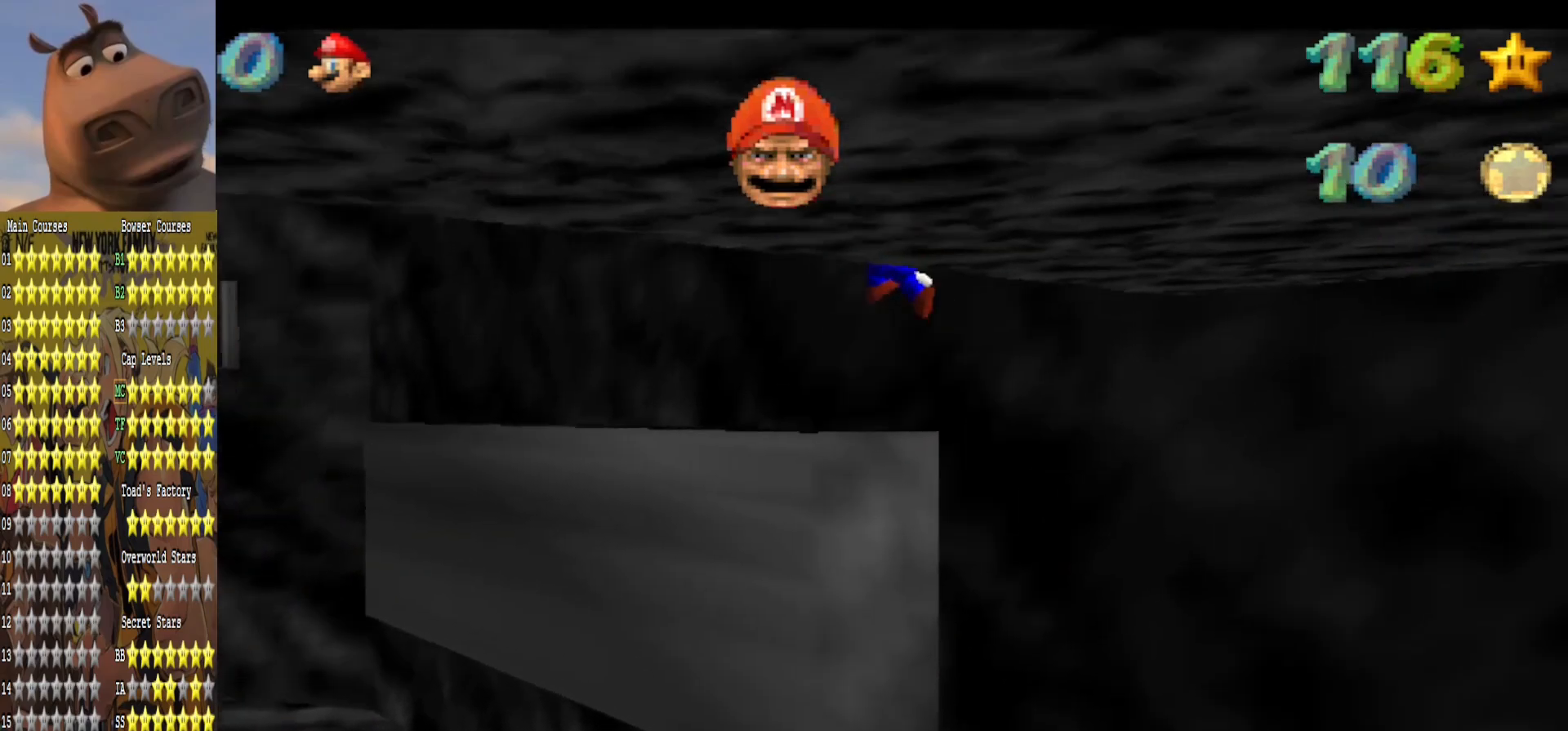
{"buttons": ["L3"], "left_stick": "up-right", "right_stick": "center", "events": [[483, "A", "up"]]}
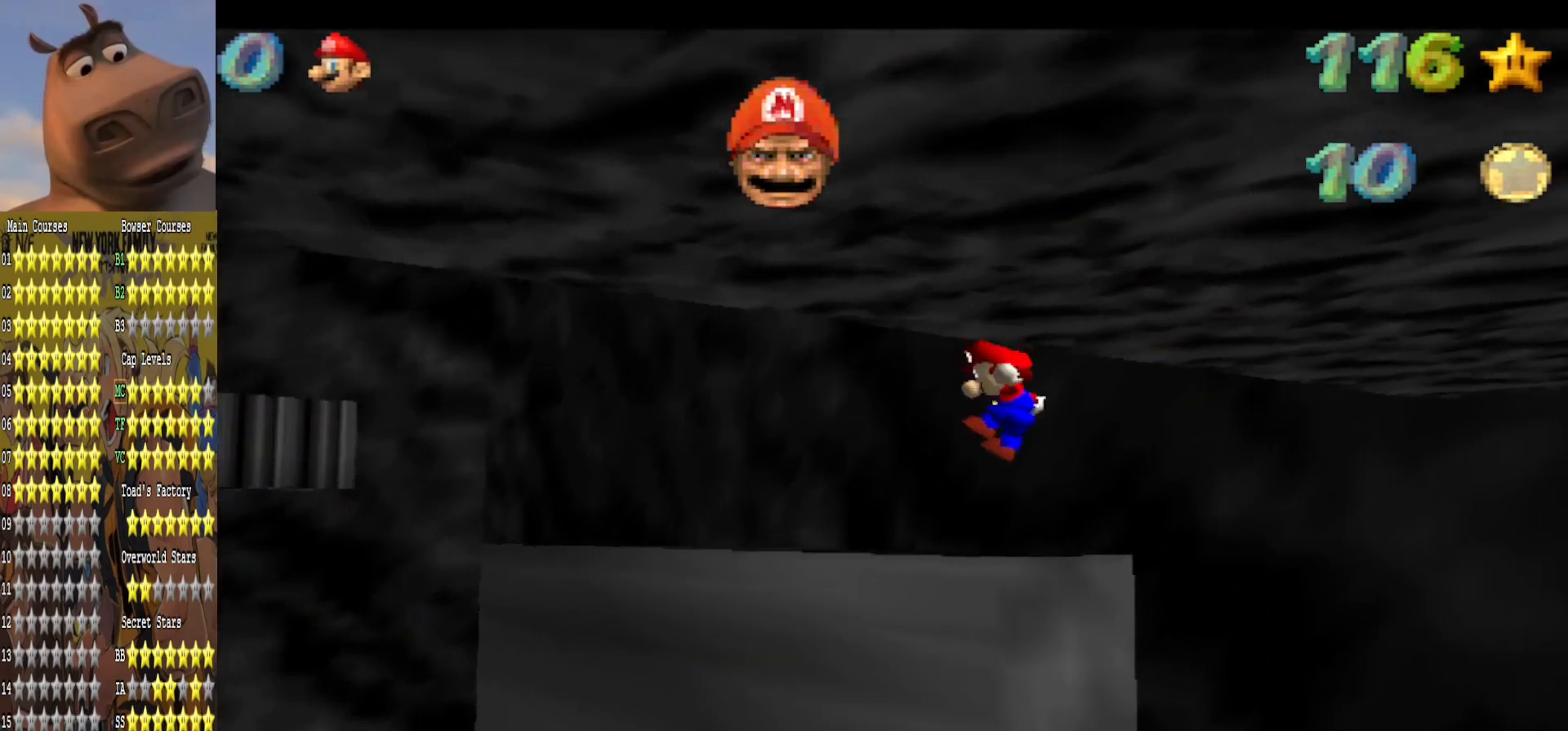
{"buttons": [], "left_stick": "left", "right_stick": "center", "events": [[50, "left_stick", "up"], [83, "L3", "up"], [133, "right_stick", "left"], [233, "left_stick", "center"], [267, "right_stick", "center"], [350, "right_stick", "left"], [450, "left_stick", "left"], [500, "right_stick", "center"]]}
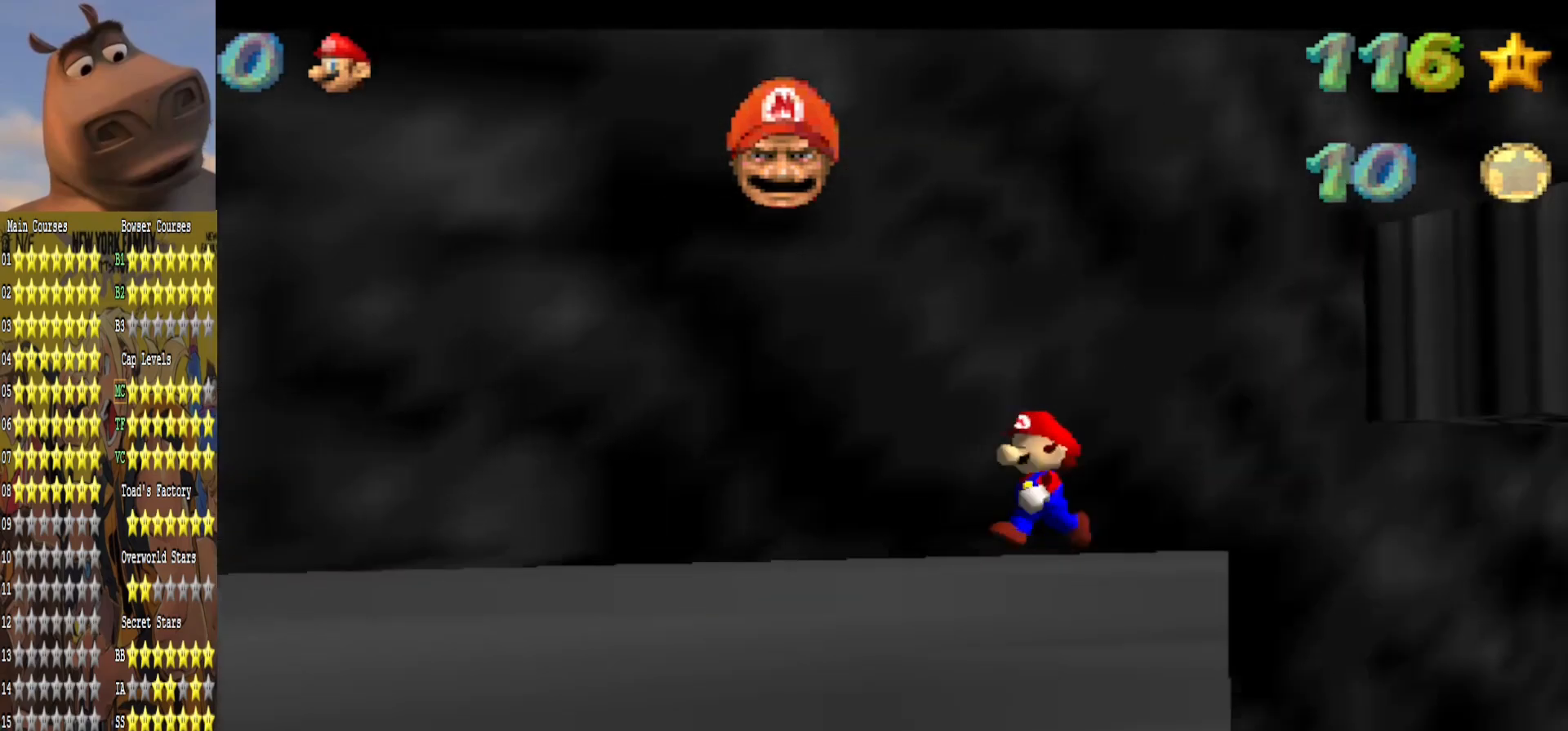
{"buttons": [], "left_stick": "up-right", "right_stick": "center", "events": [[300, "left_stick", "down"], [417, "left_stick", "up-right"]]}
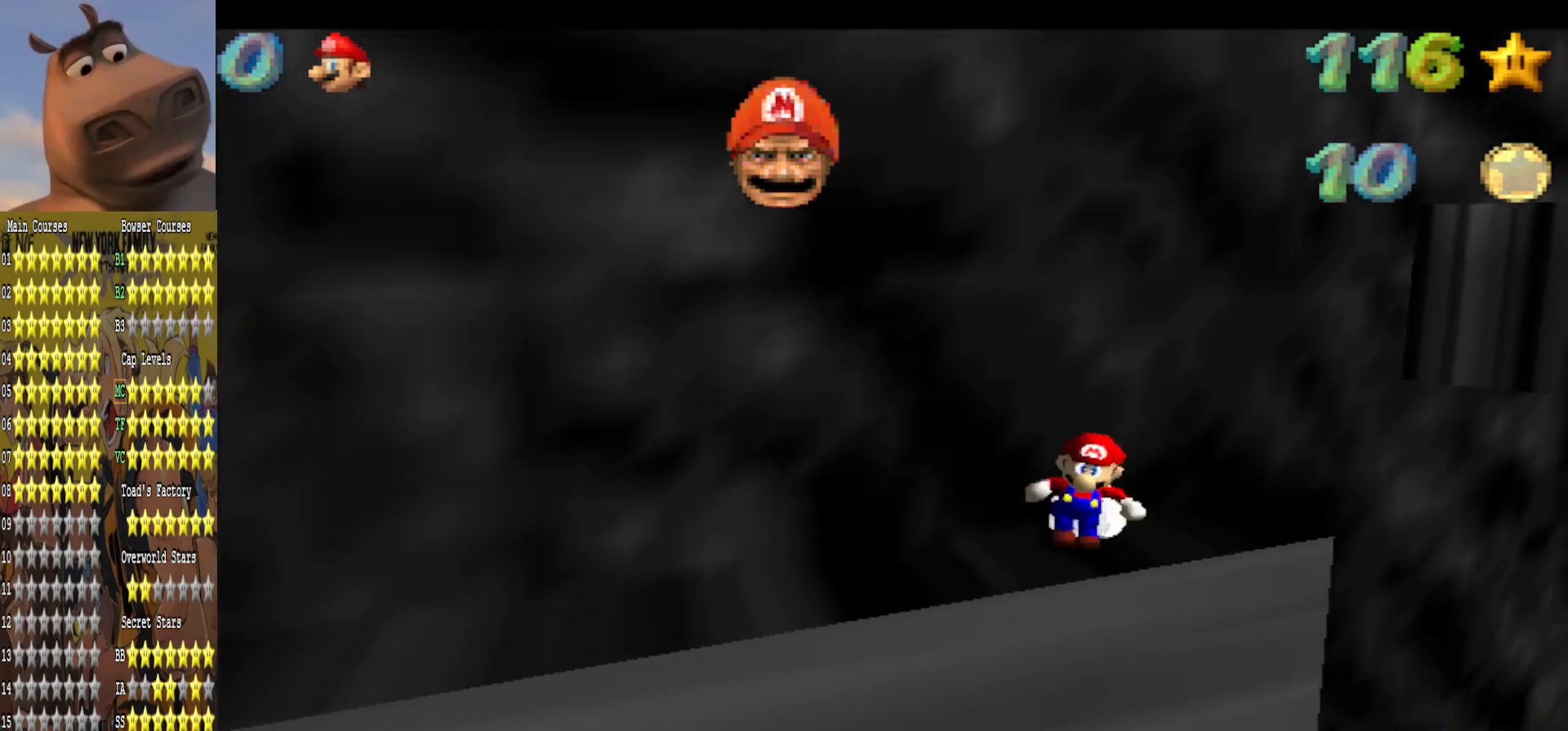
{"buttons": ["A"], "left_stick": "left", "right_stick": "center", "events": [[200, "left_stick", "up"], [300, "A", "down"], [417, "left_stick", "left"]]}
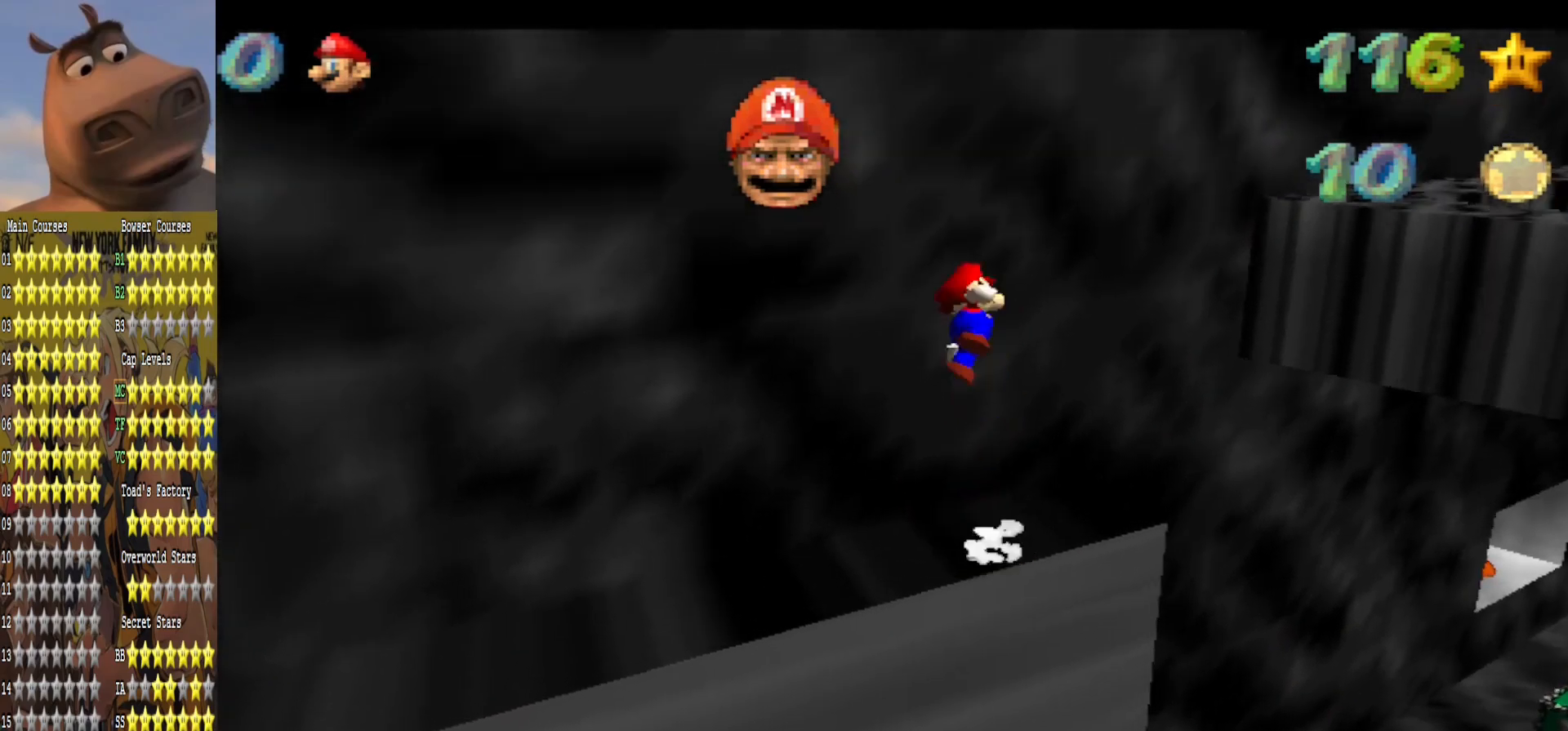
{"buttons": [], "left_stick": "left", "right_stick": "center", "events": [[33, "left_stick", "down-left"], [117, "A", "up"], [483, "left_stick", "left"]]}